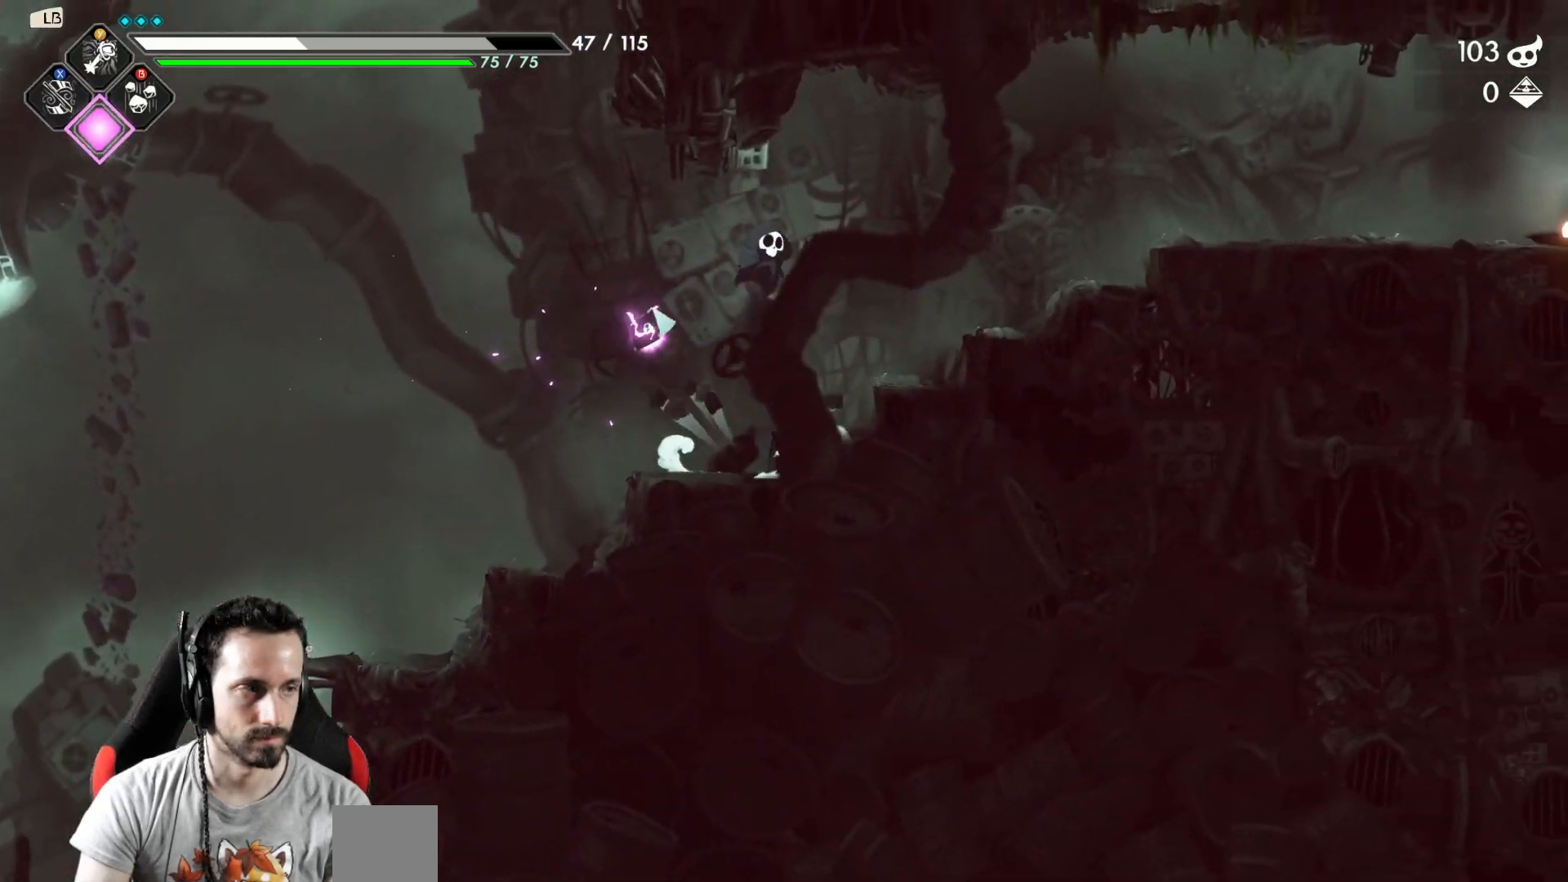
Gameplay with a controller (Xbox layout); each line is a JSON object with the inputs held at the frame after it. "events" lists button and stick changes between this image and that frame as [ms after this image, input, new state], when the widget could be followed in between.
{"buttons": [], "left_stick": "right", "right_stick": "center", "events": [[17, "A", "up"], [117, "R2", "down"], [300, "R2", "up"]]}
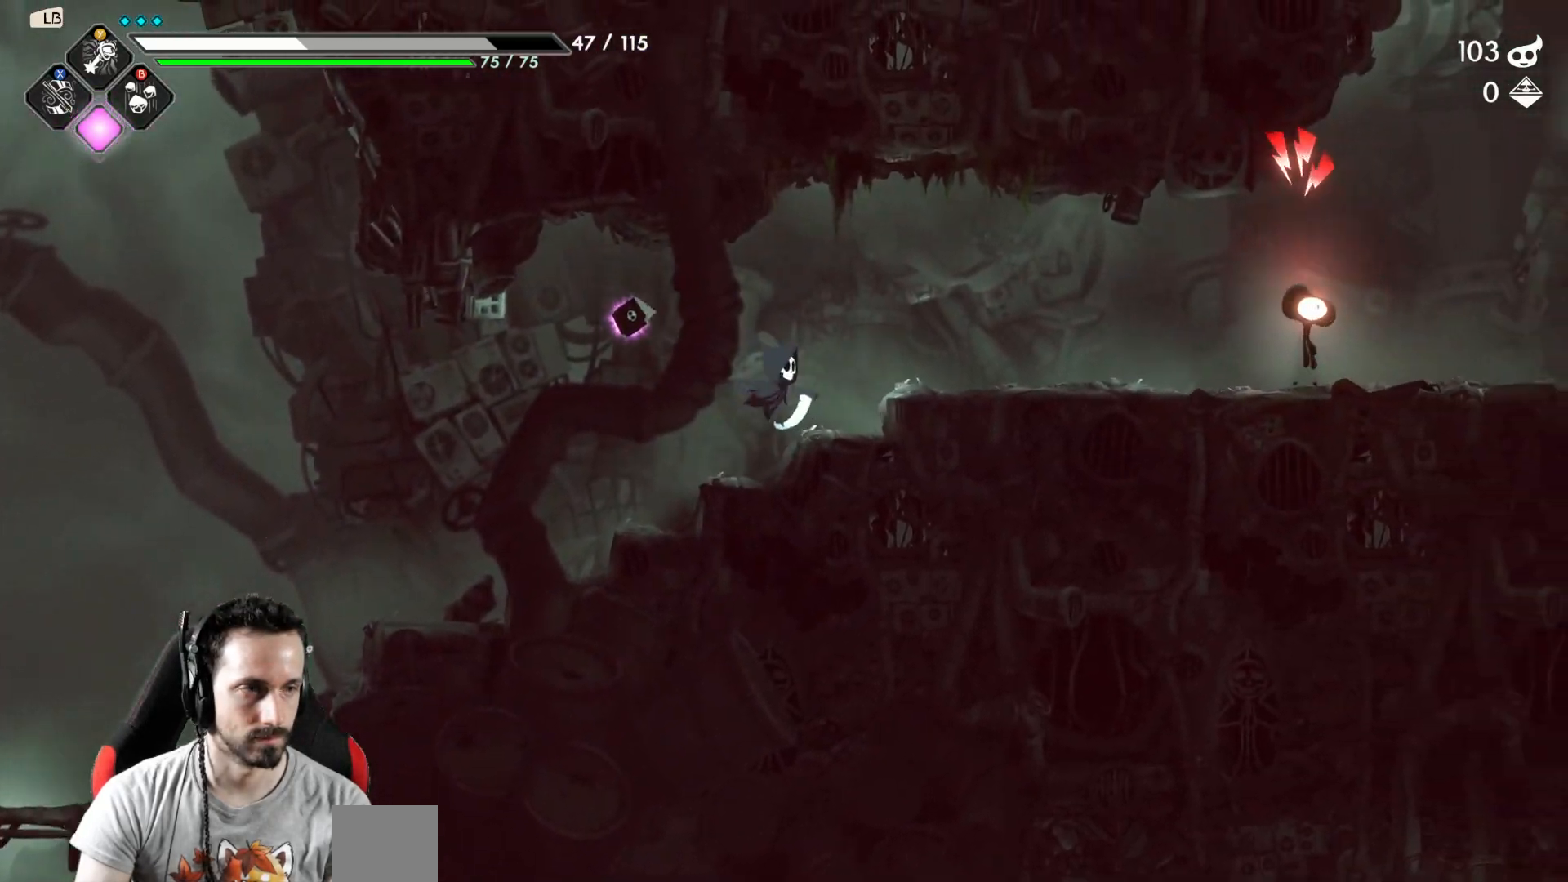
{"buttons": [], "left_stick": "right", "right_stick": "center", "events": [[183, "A", "down"], [233, "A", "up"]]}
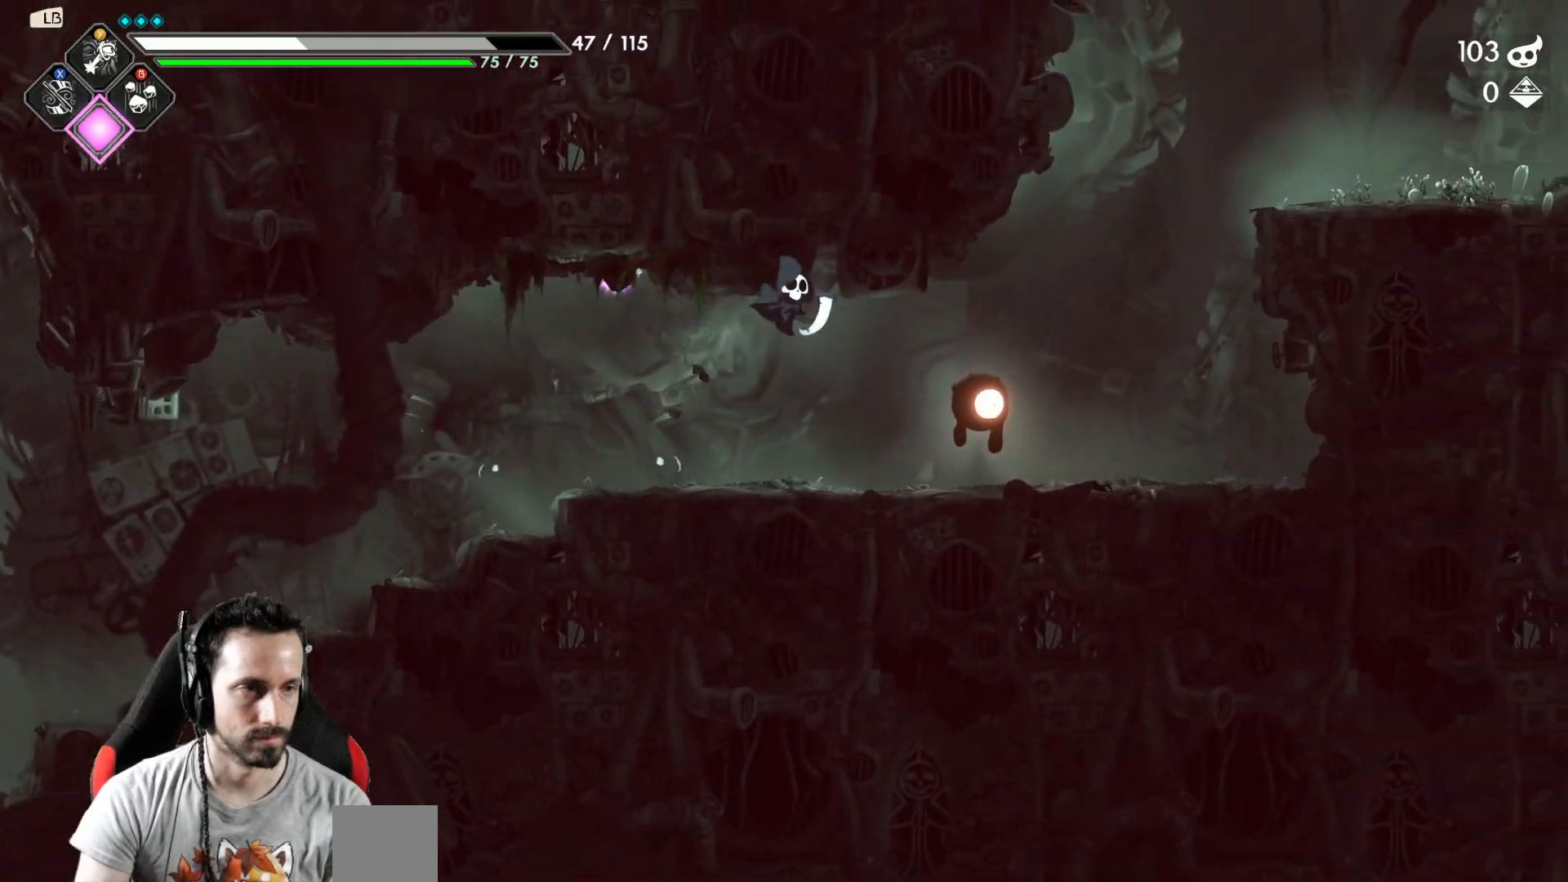
{"buttons": [], "left_stick": "right", "right_stick": "center", "events": [[117, "Y", "down"], [233, "Y", "up"], [283, "Y", "down"], [350, "Y", "up"], [417, "Y", "down"], [483, "Y", "up"]]}
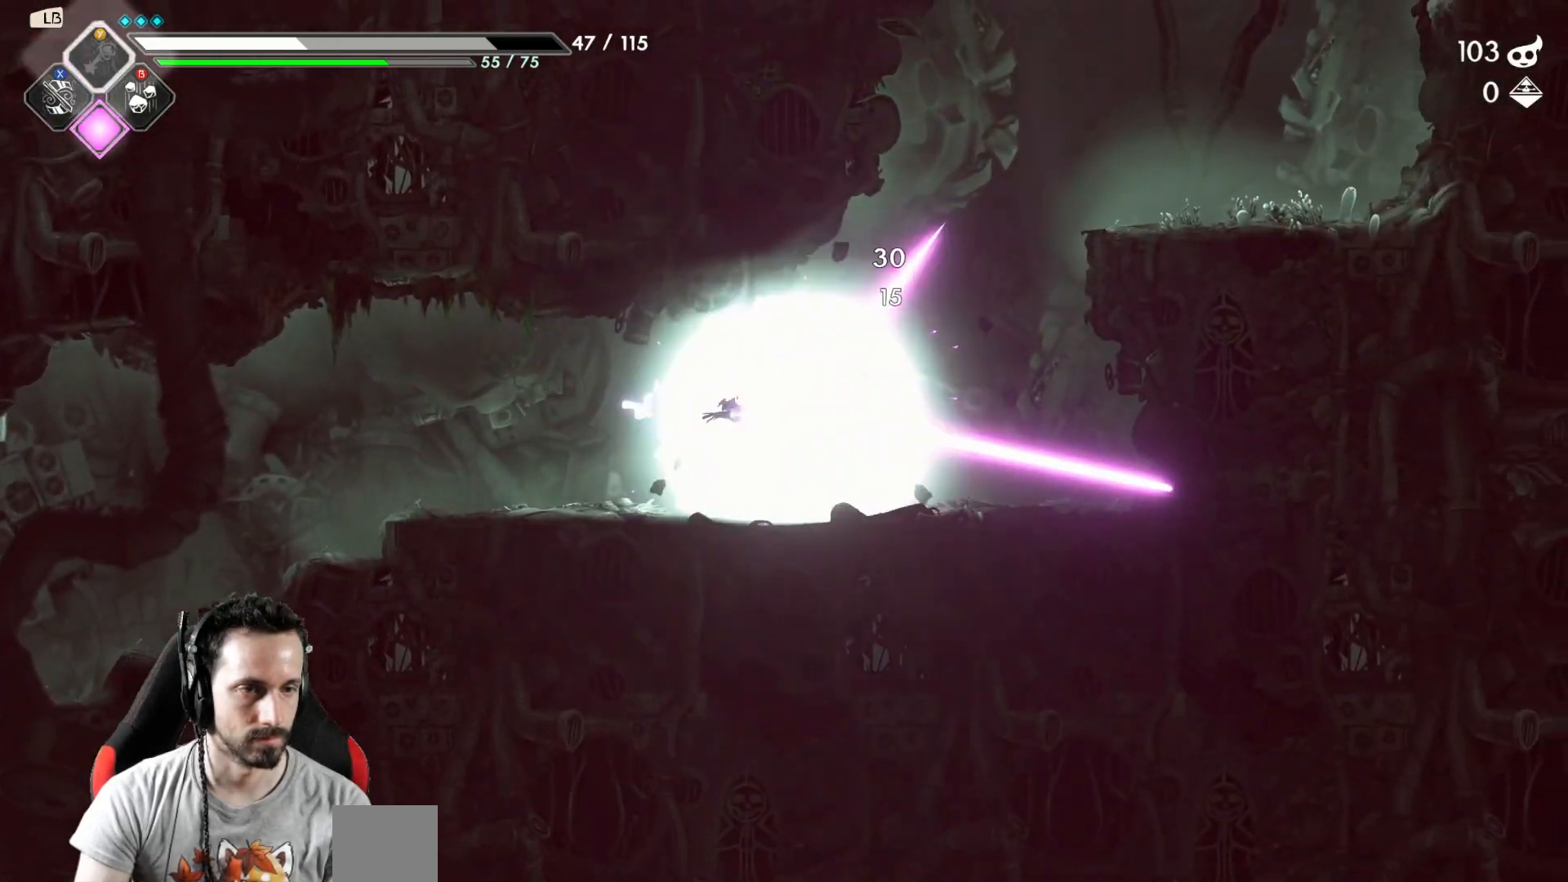
{"buttons": [], "left_stick": "right", "right_stick": "center", "events": [[150, "R2", "down"], [267, "R2", "up"]]}
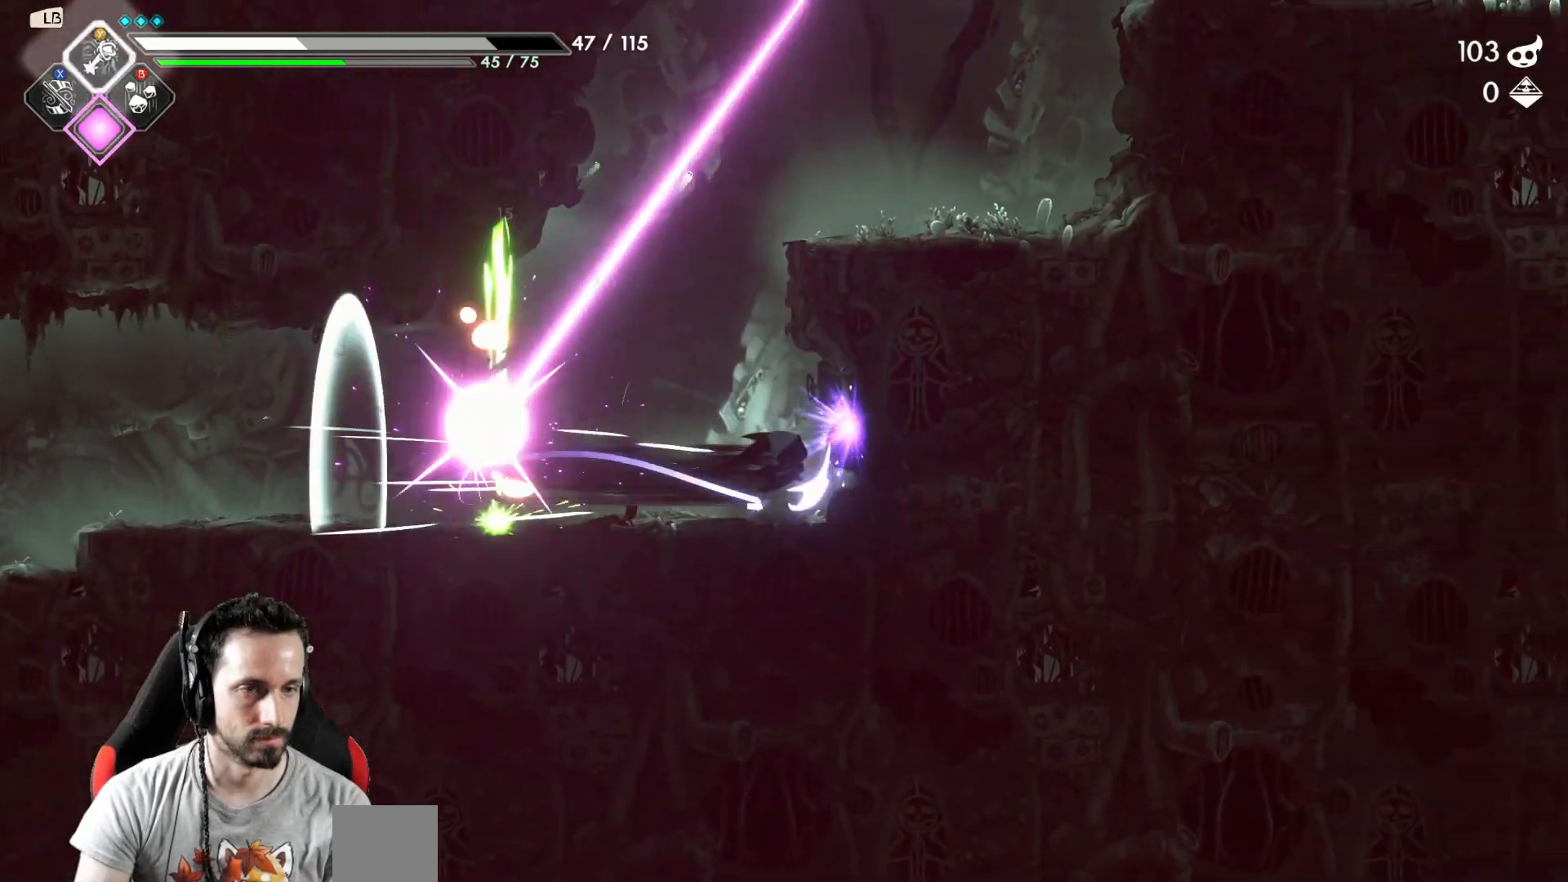
{"buttons": [], "left_stick": "left", "right_stick": "center", "events": [[333, "left_stick", "left"]]}
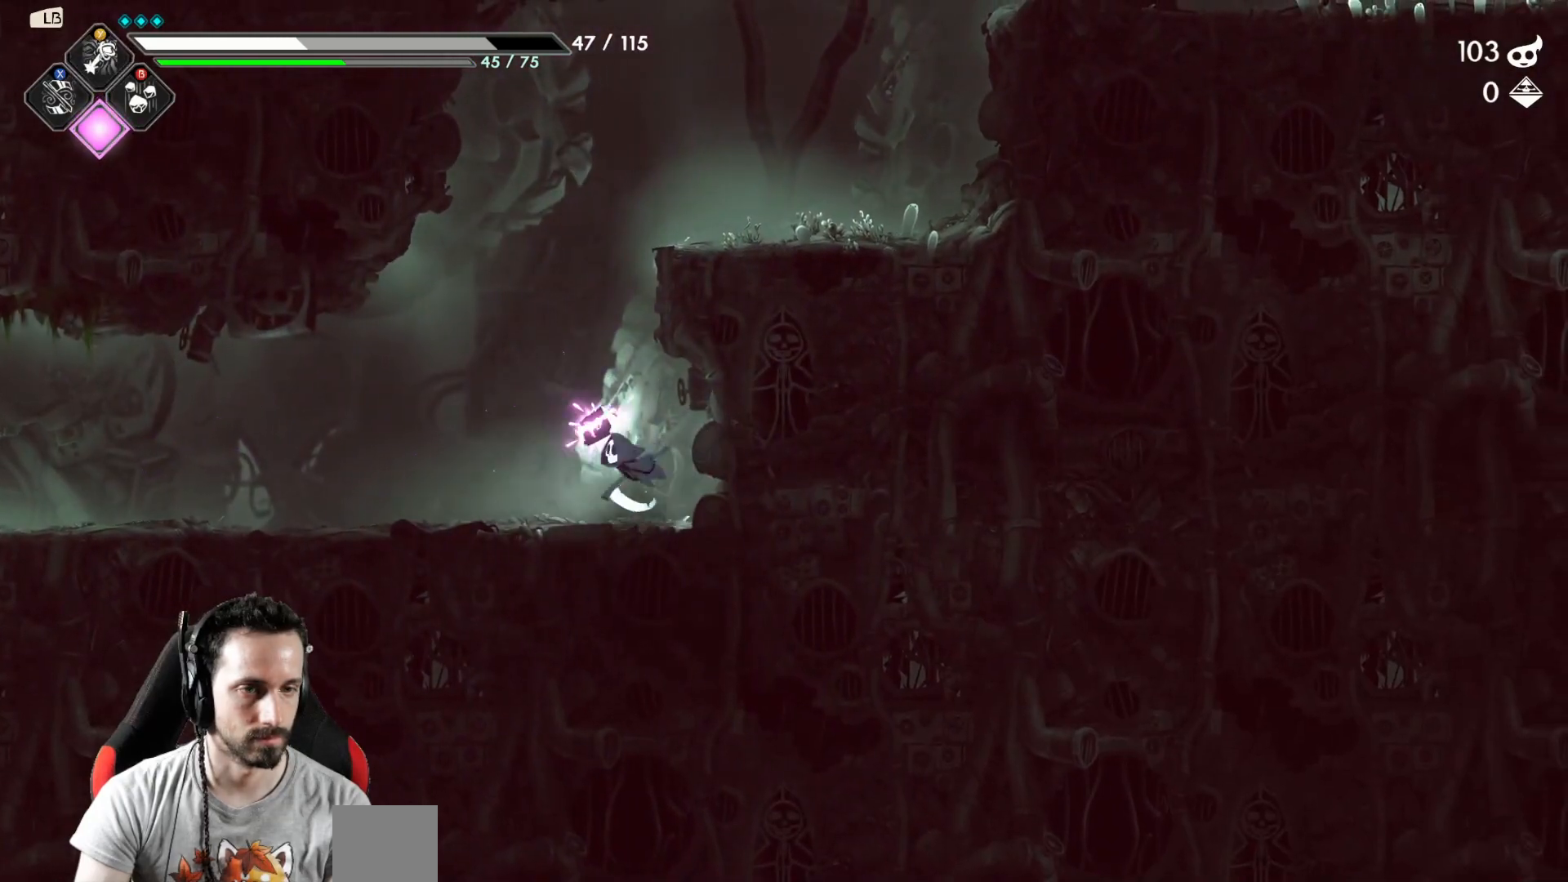
{"buttons": [], "left_stick": "right", "right_stick": "center", "events": [[33, "A", "down"], [150, "left_stick", "right"], [350, "A", "up"]]}
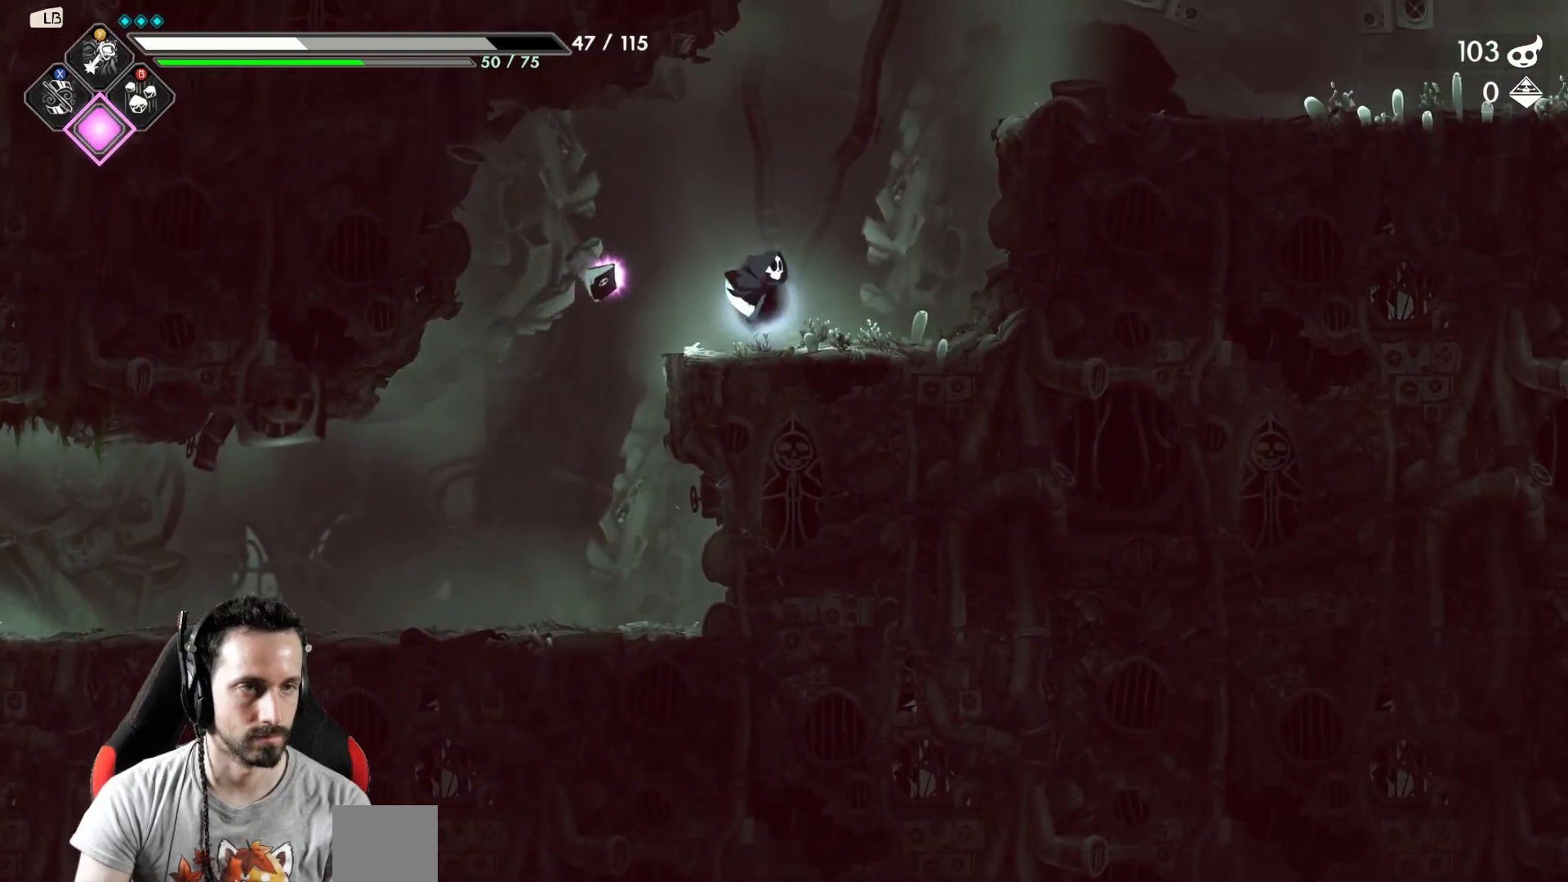
{"buttons": [], "left_stick": "right", "right_stick": "center", "events": [[100, "A", "down"], [383, "A", "up"]]}
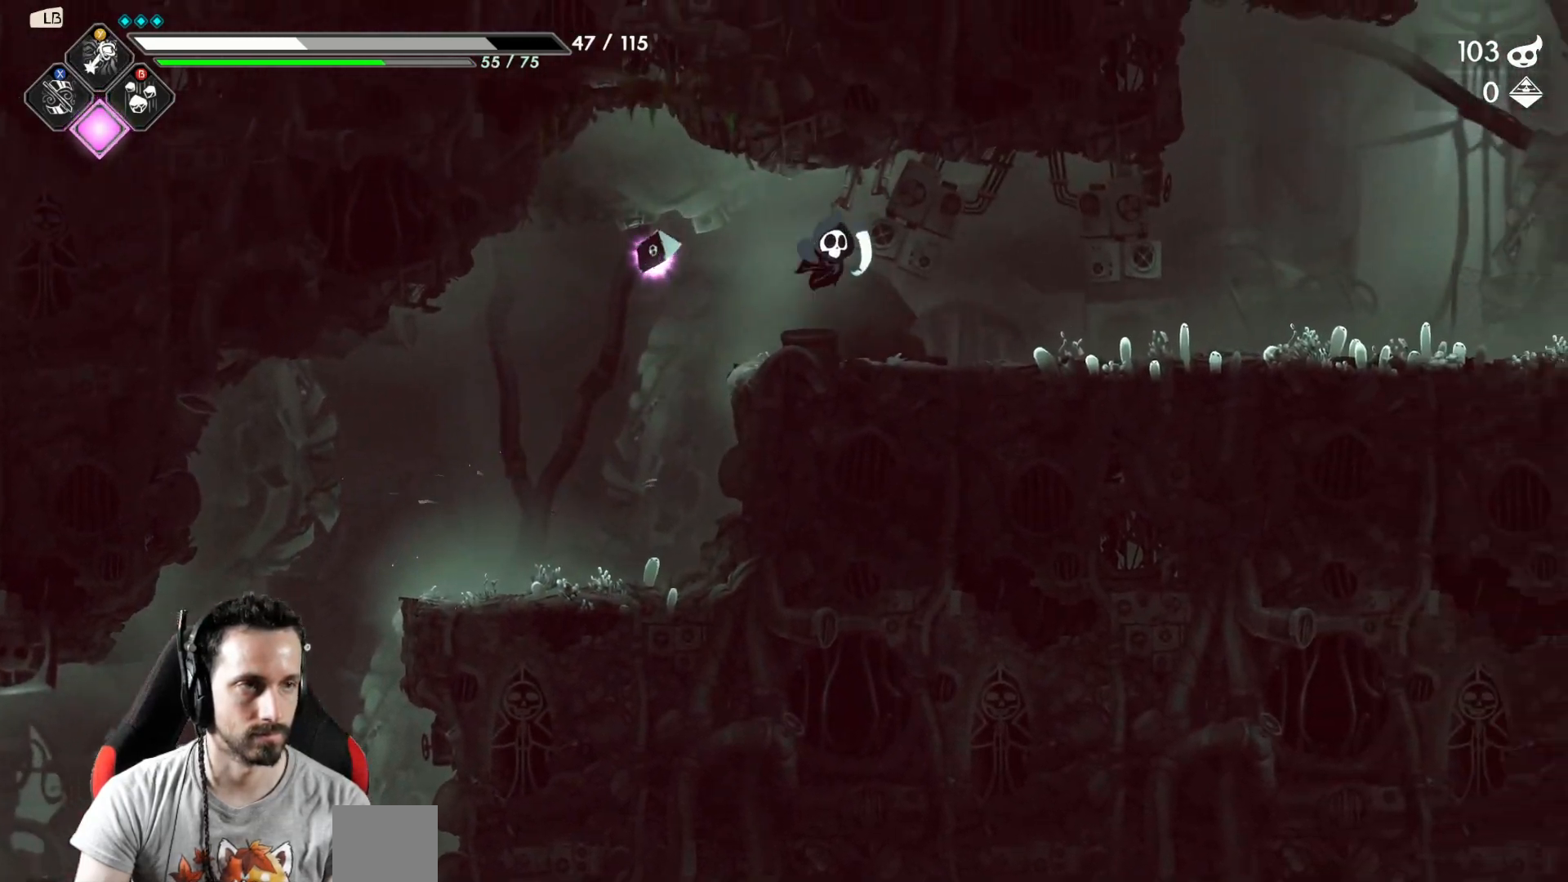
{"buttons": [], "left_stick": "right", "right_stick": "center", "events": []}
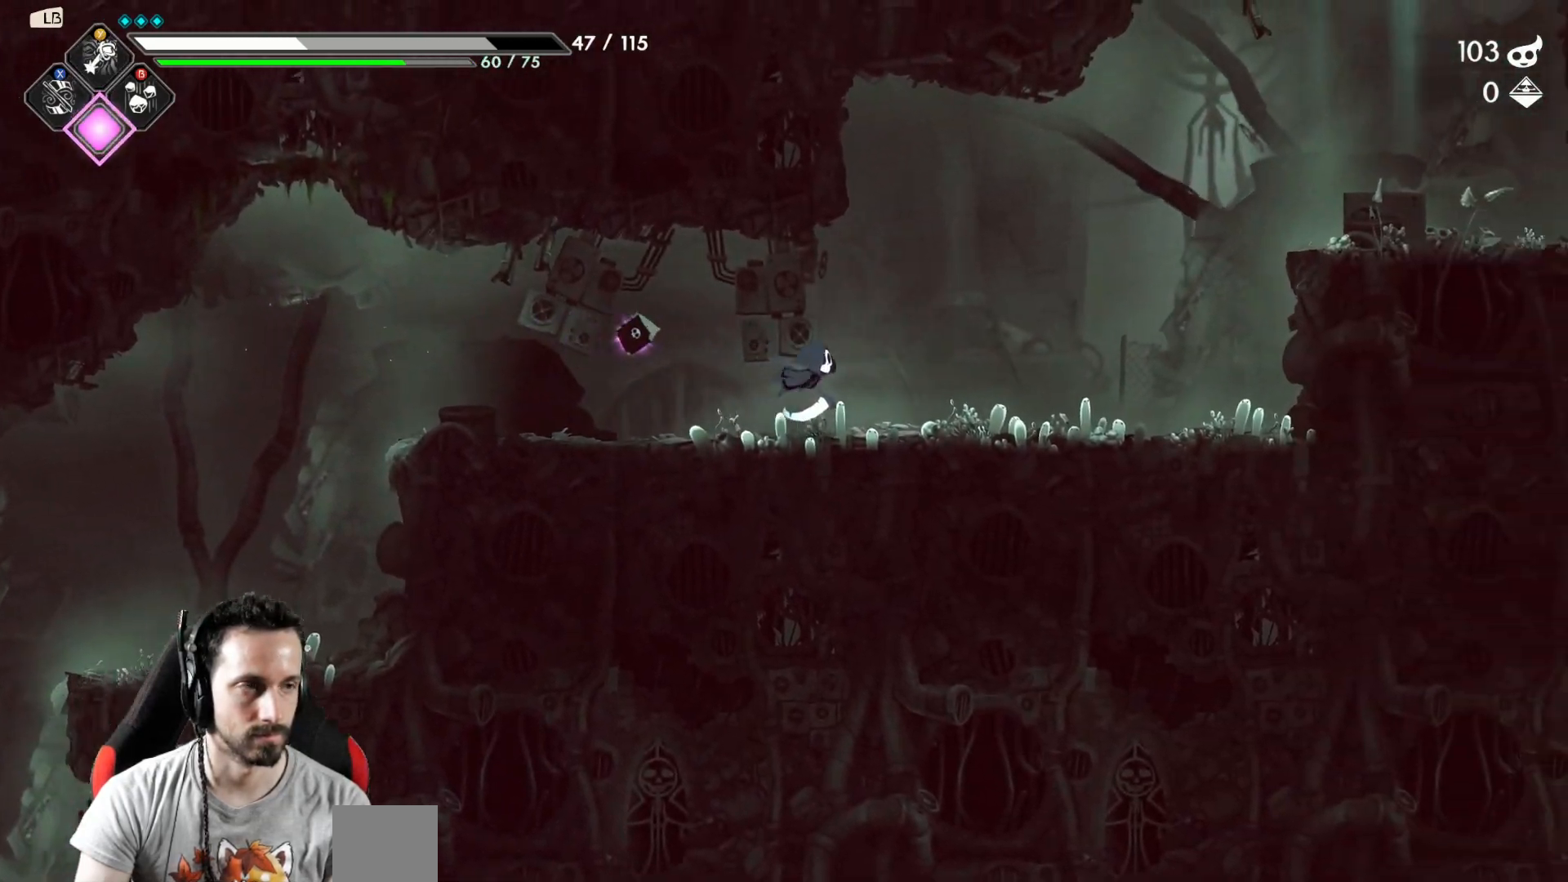
{"buttons": ["A"], "left_stick": "right", "right_stick": "center", "events": [[367, "A", "down"]]}
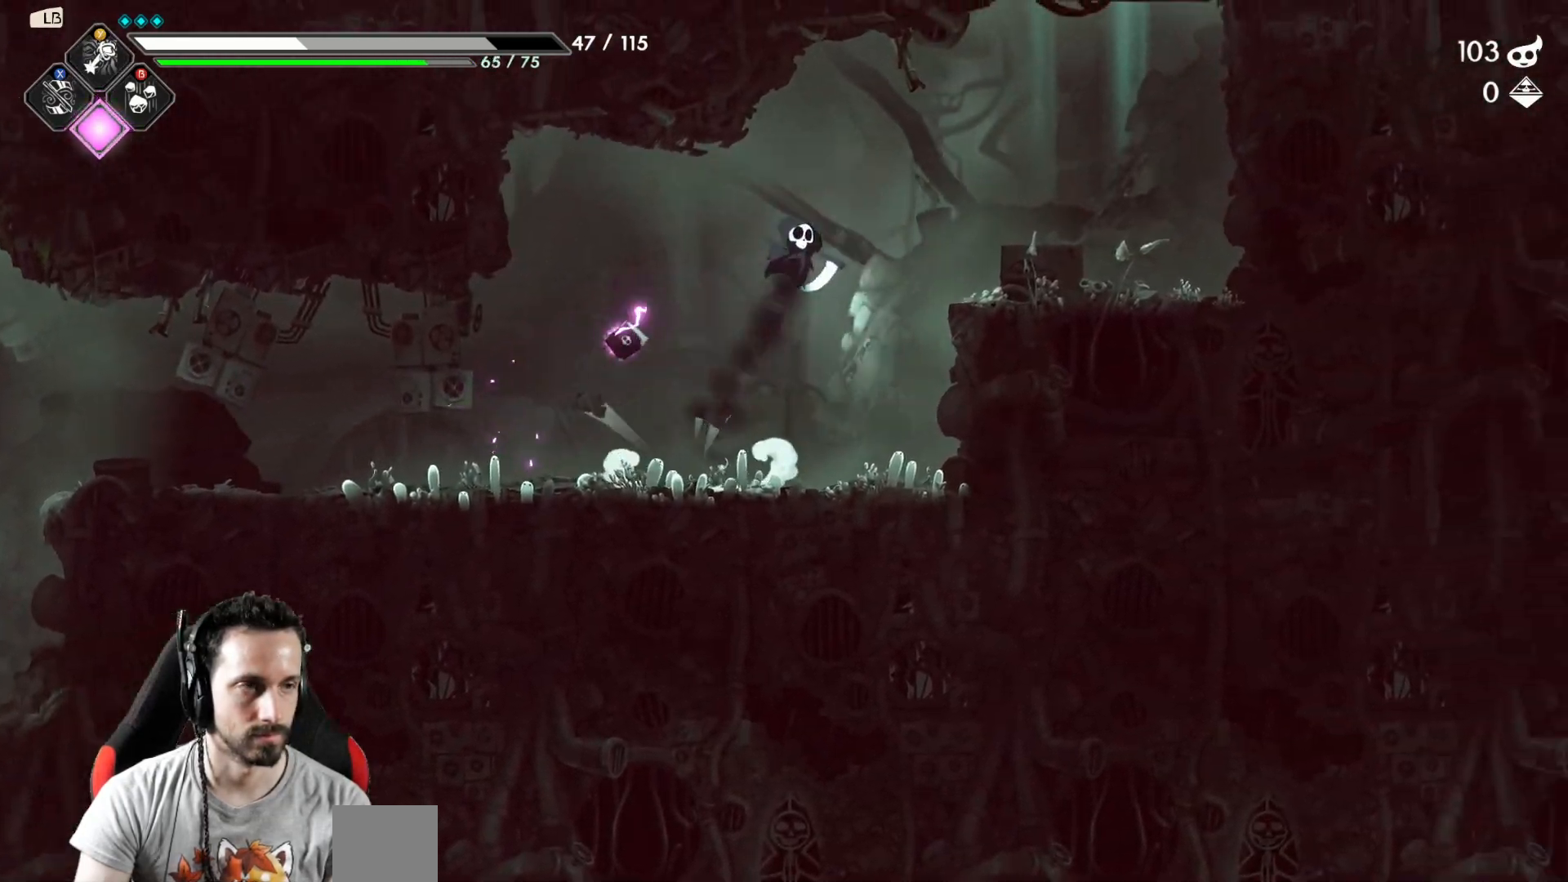
{"buttons": ["A"], "left_stick": "up", "right_stick": "center", "events": [[33, "A", "up"], [450, "A", "down"], [467, "left_stick", "up"]]}
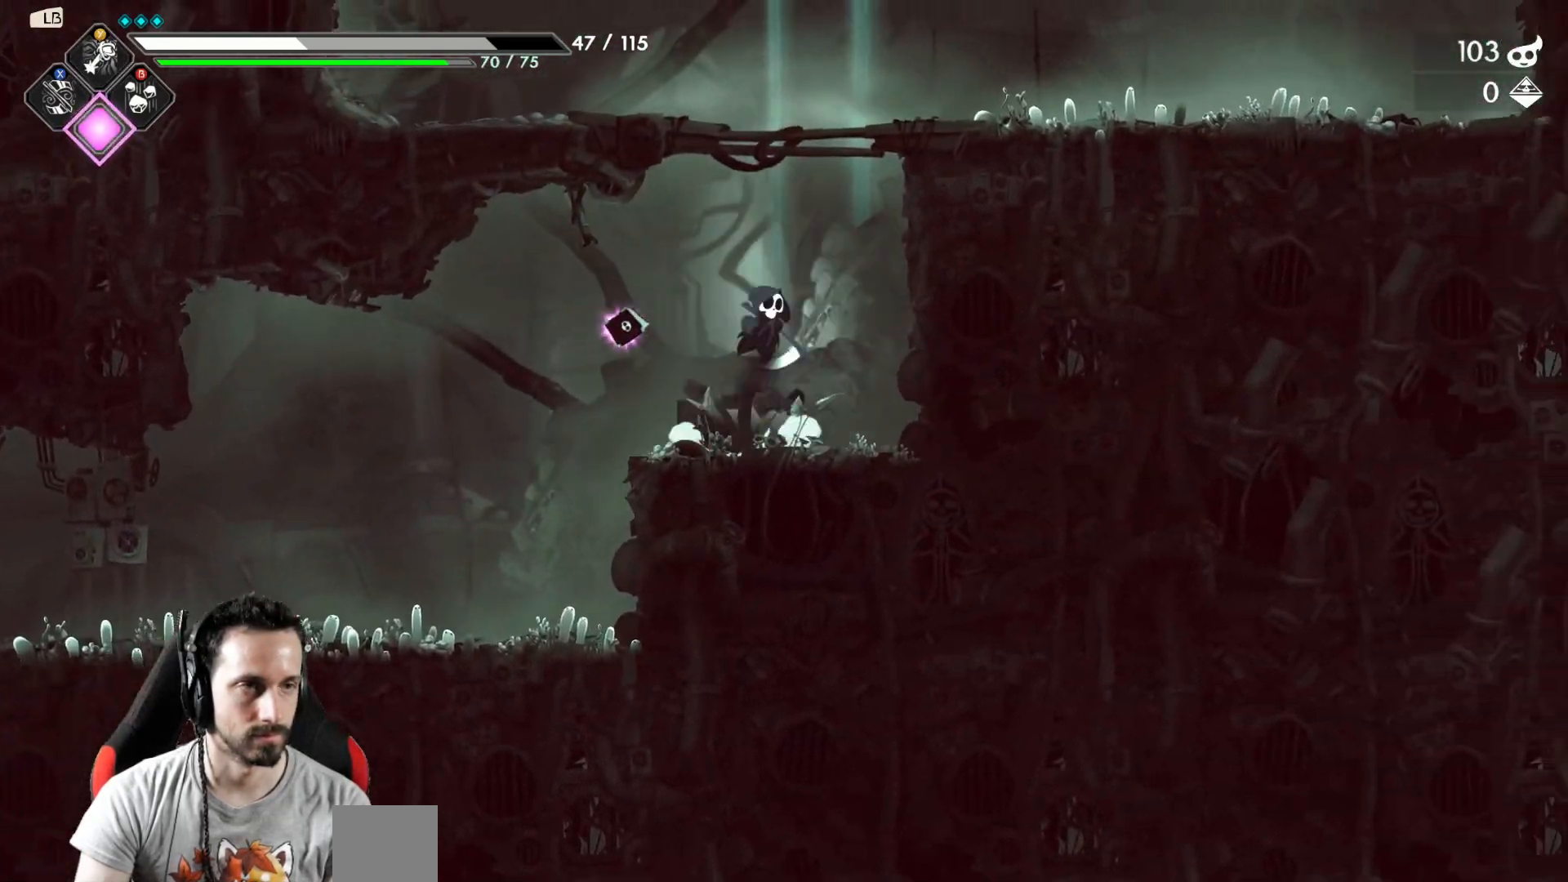
{"buttons": ["R2"], "left_stick": "left", "right_stick": "center", "events": [[17, "X", "down"], [83, "A", "up"], [117, "X", "up"], [117, "left_stick", "left"], [450, "R2", "down"]]}
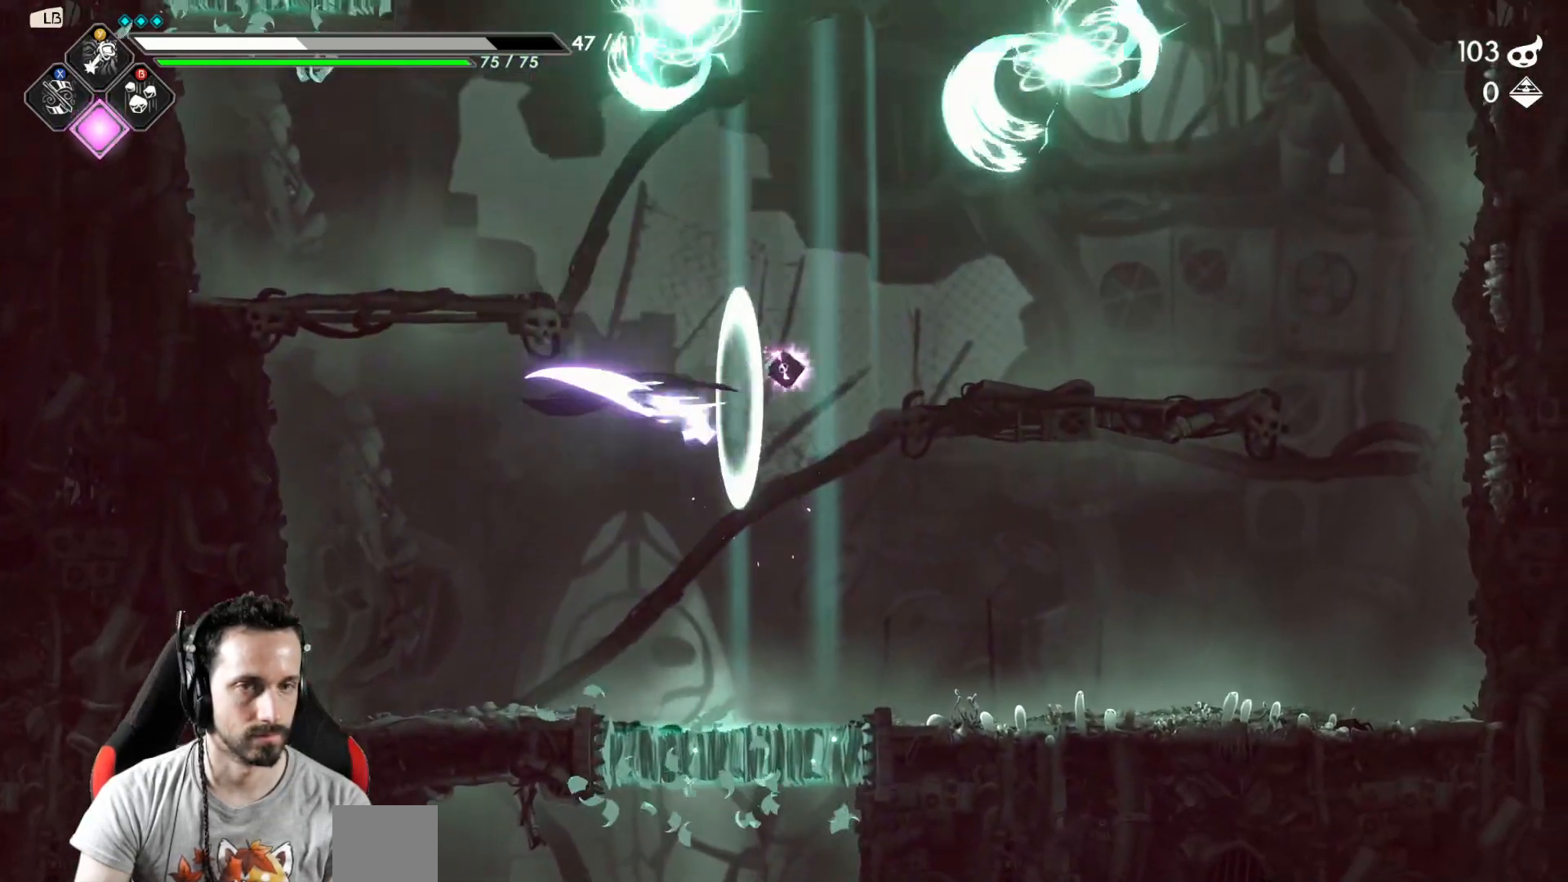
{"buttons": [], "left_stick": "right", "right_stick": "center", "events": [[133, "R2", "up"], [283, "left_stick", "right"]]}
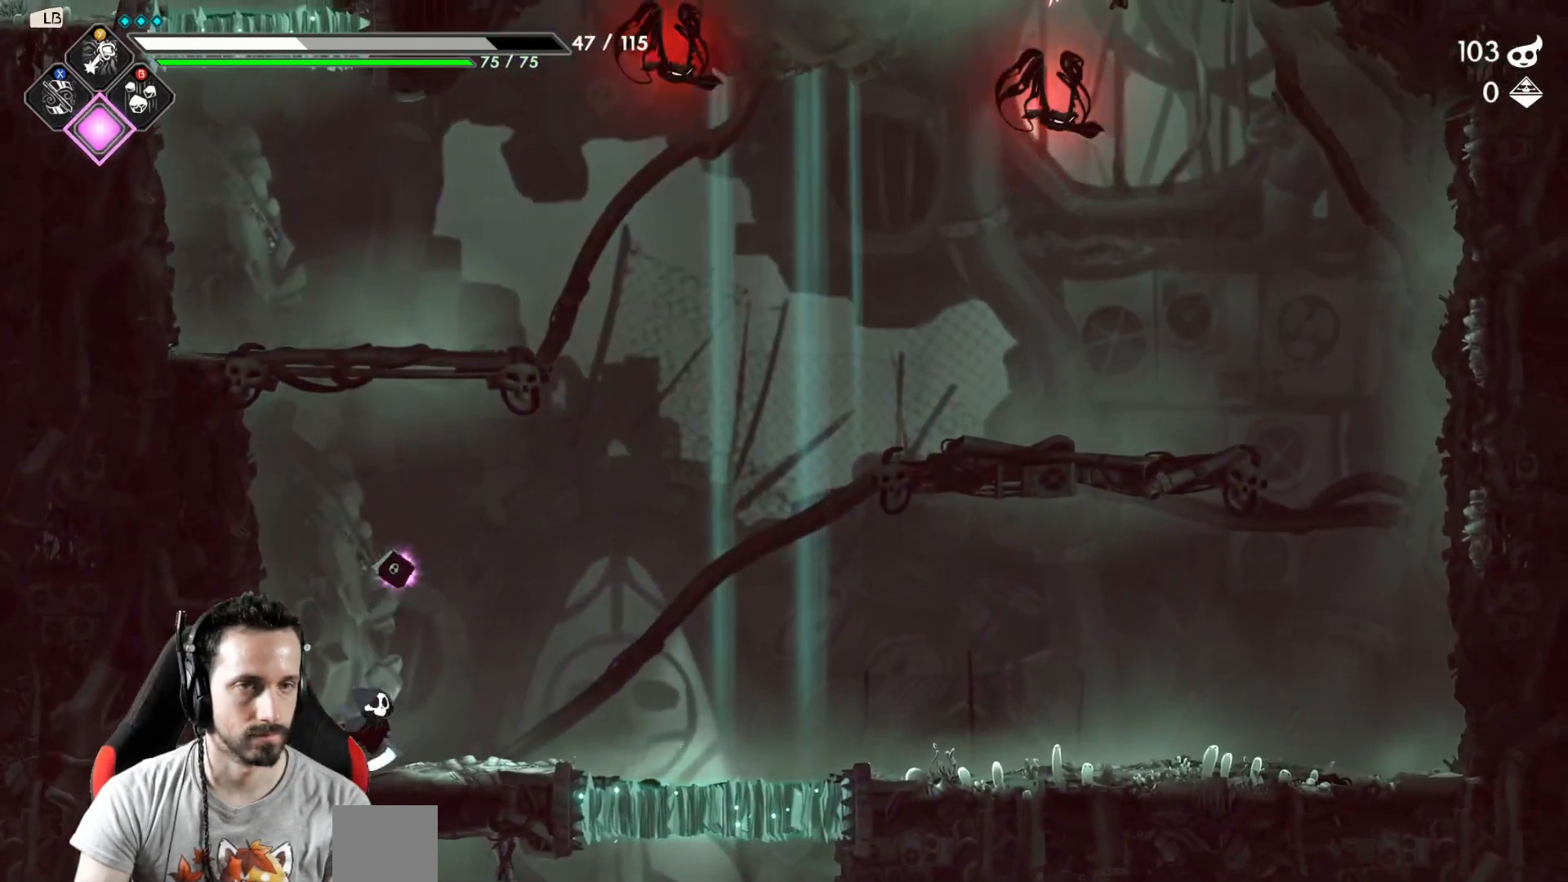
{"buttons": [], "left_stick": "center", "right_stick": "center", "events": [[100, "A", "down"], [150, "left_stick", "up"], [250, "X", "down"], [333, "A", "up"], [417, "X", "up"], [450, "left_stick", "center"]]}
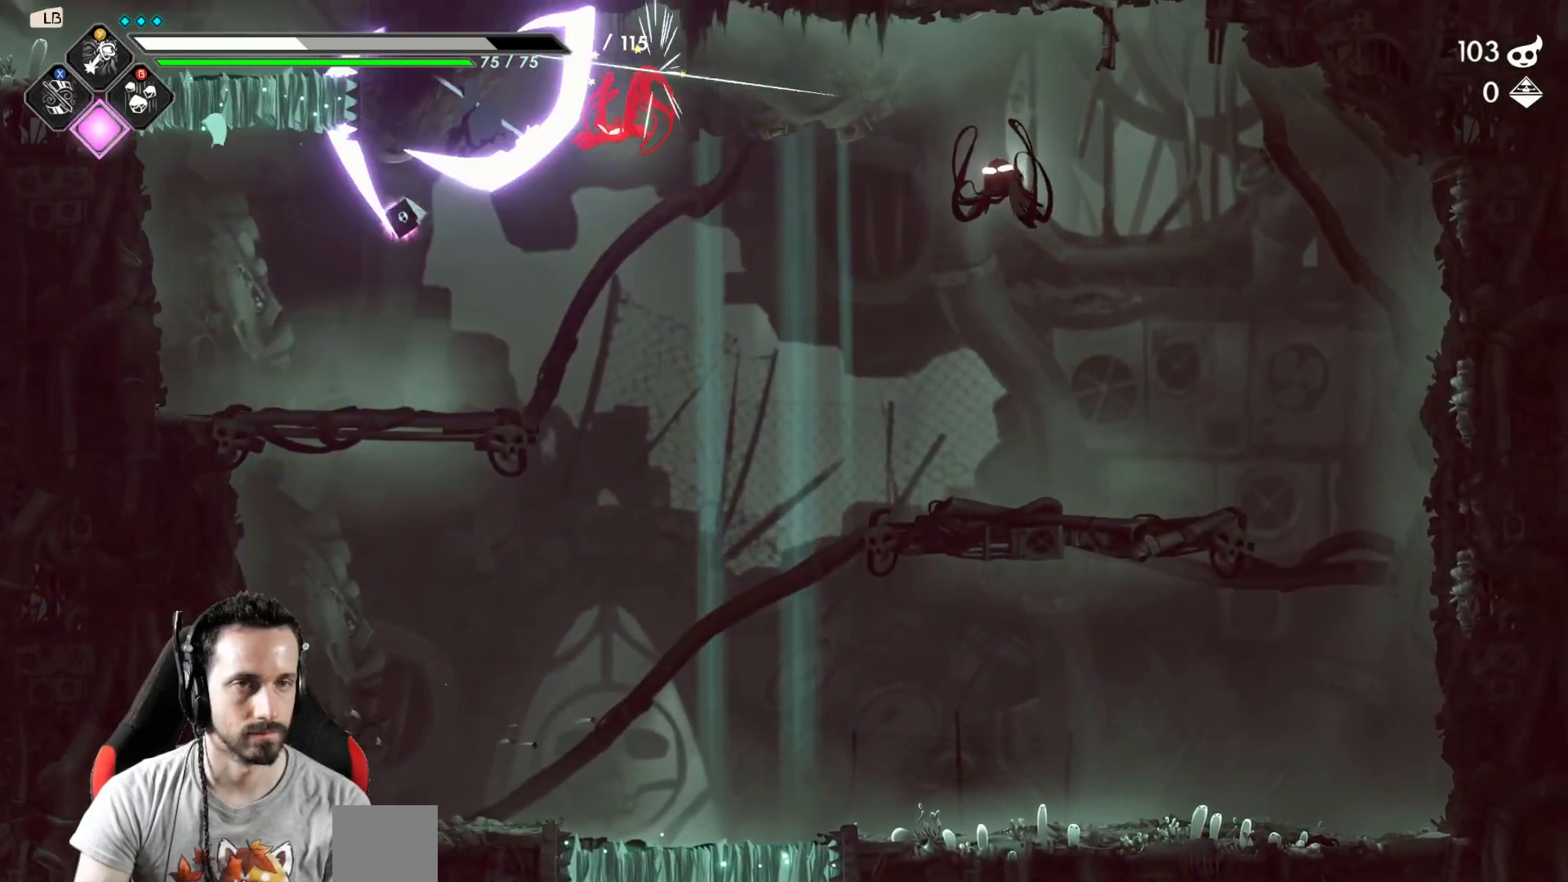
{"buttons": [], "left_stick": "right", "right_stick": "center", "events": [[33, "left_stick", "right"], [83, "X", "down"], [167, "X", "up"], [317, "X", "down"], [400, "X", "up"]]}
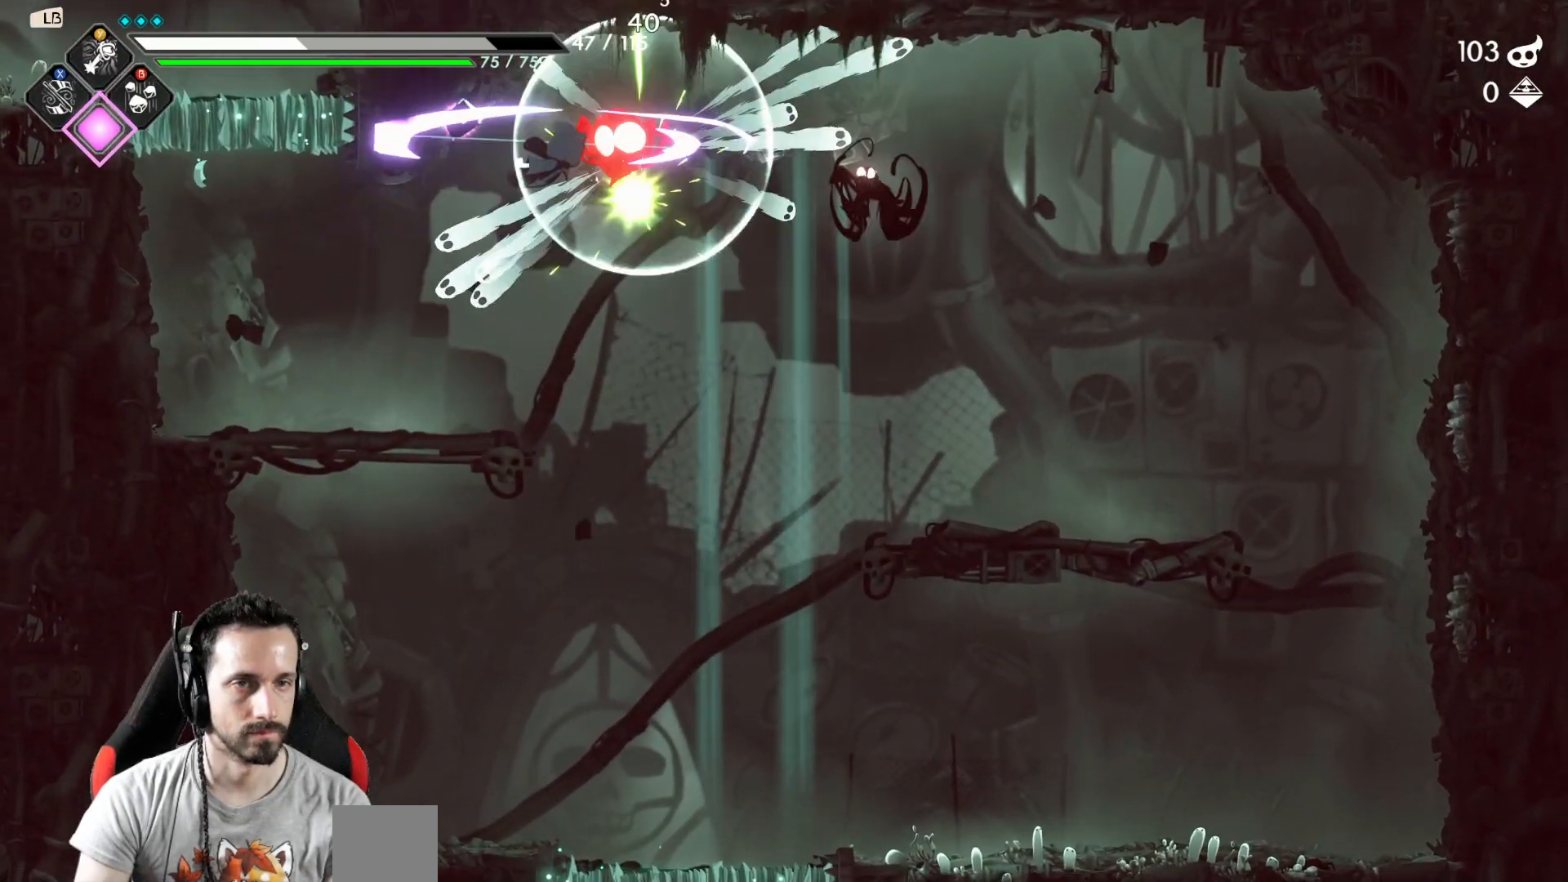
{"buttons": [], "left_stick": "right", "right_stick": "center", "events": [[150, "Y", "down"], [250, "Y", "up"], [367, "Y", "down"], [433, "Y", "up"]]}
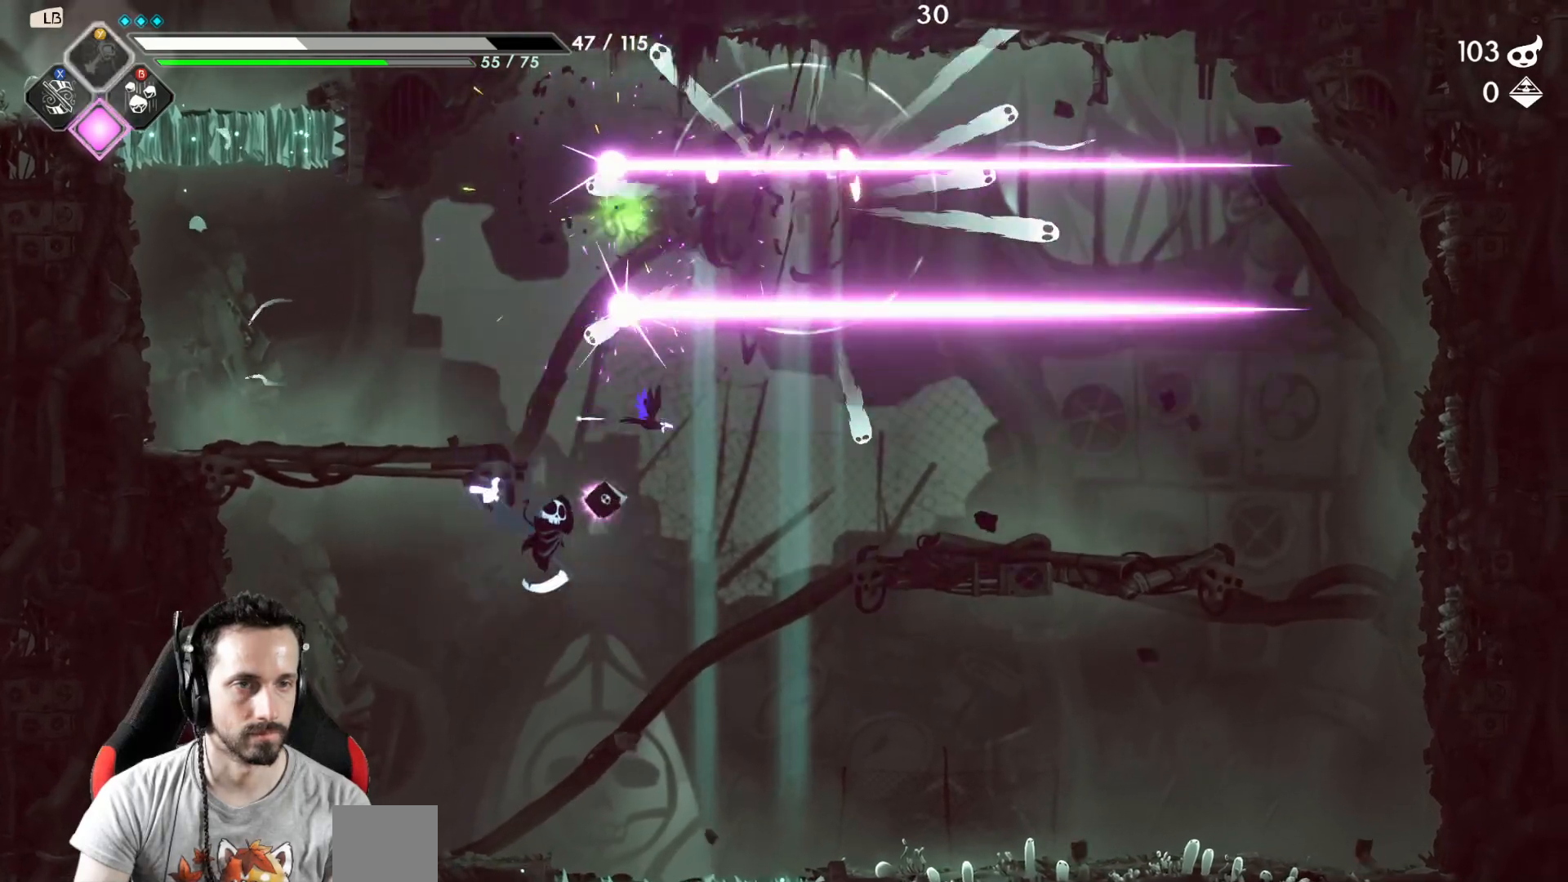
{"buttons": [], "left_stick": "right", "right_stick": "center", "events": []}
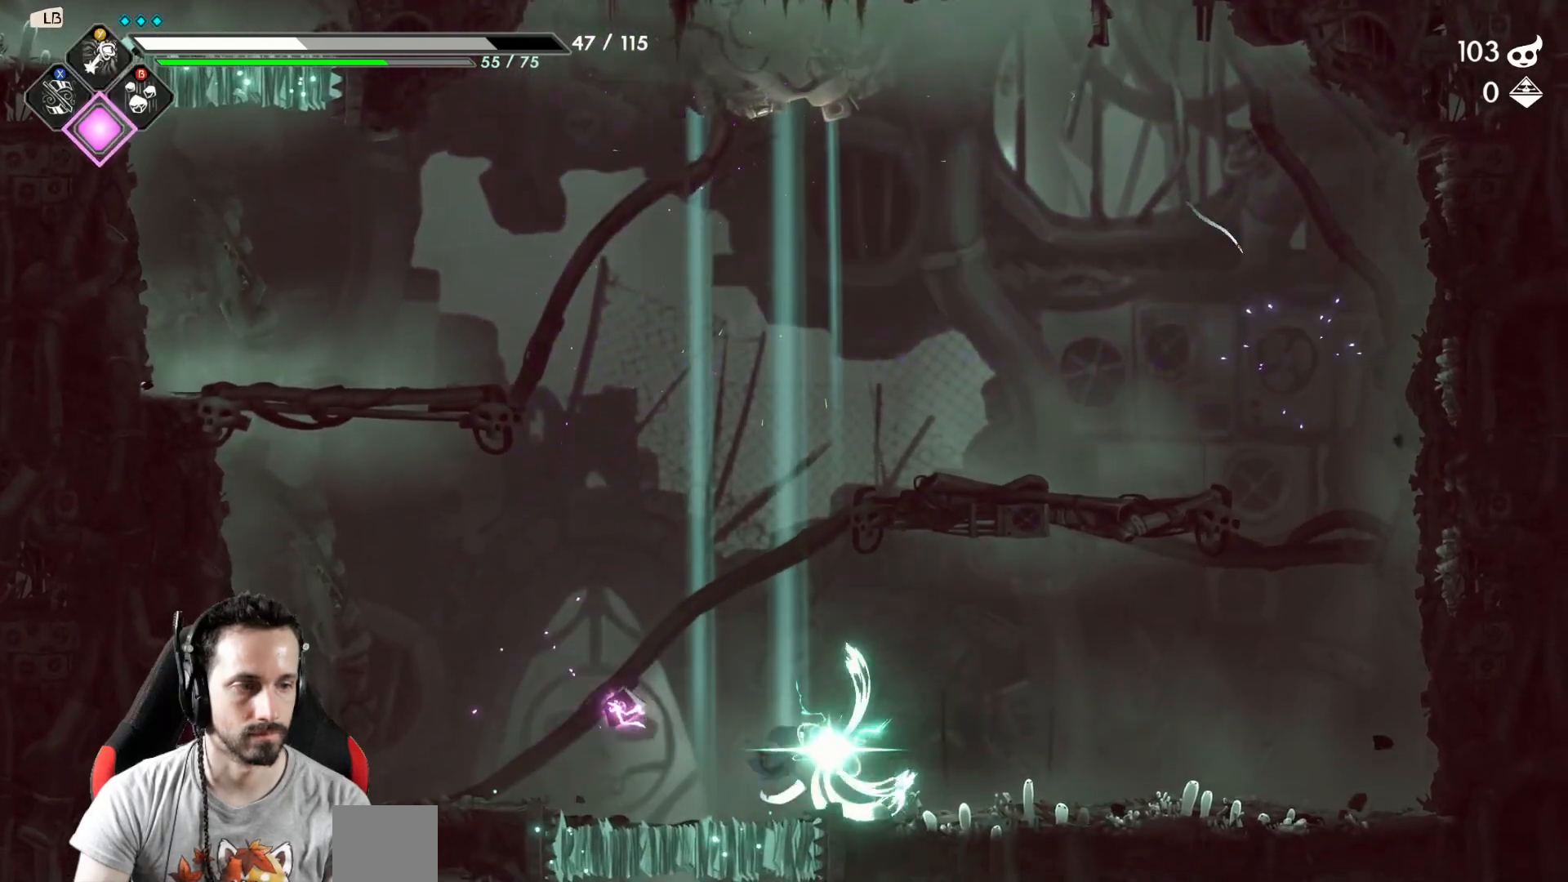
{"buttons": [], "left_stick": "right", "right_stick": "center", "events": []}
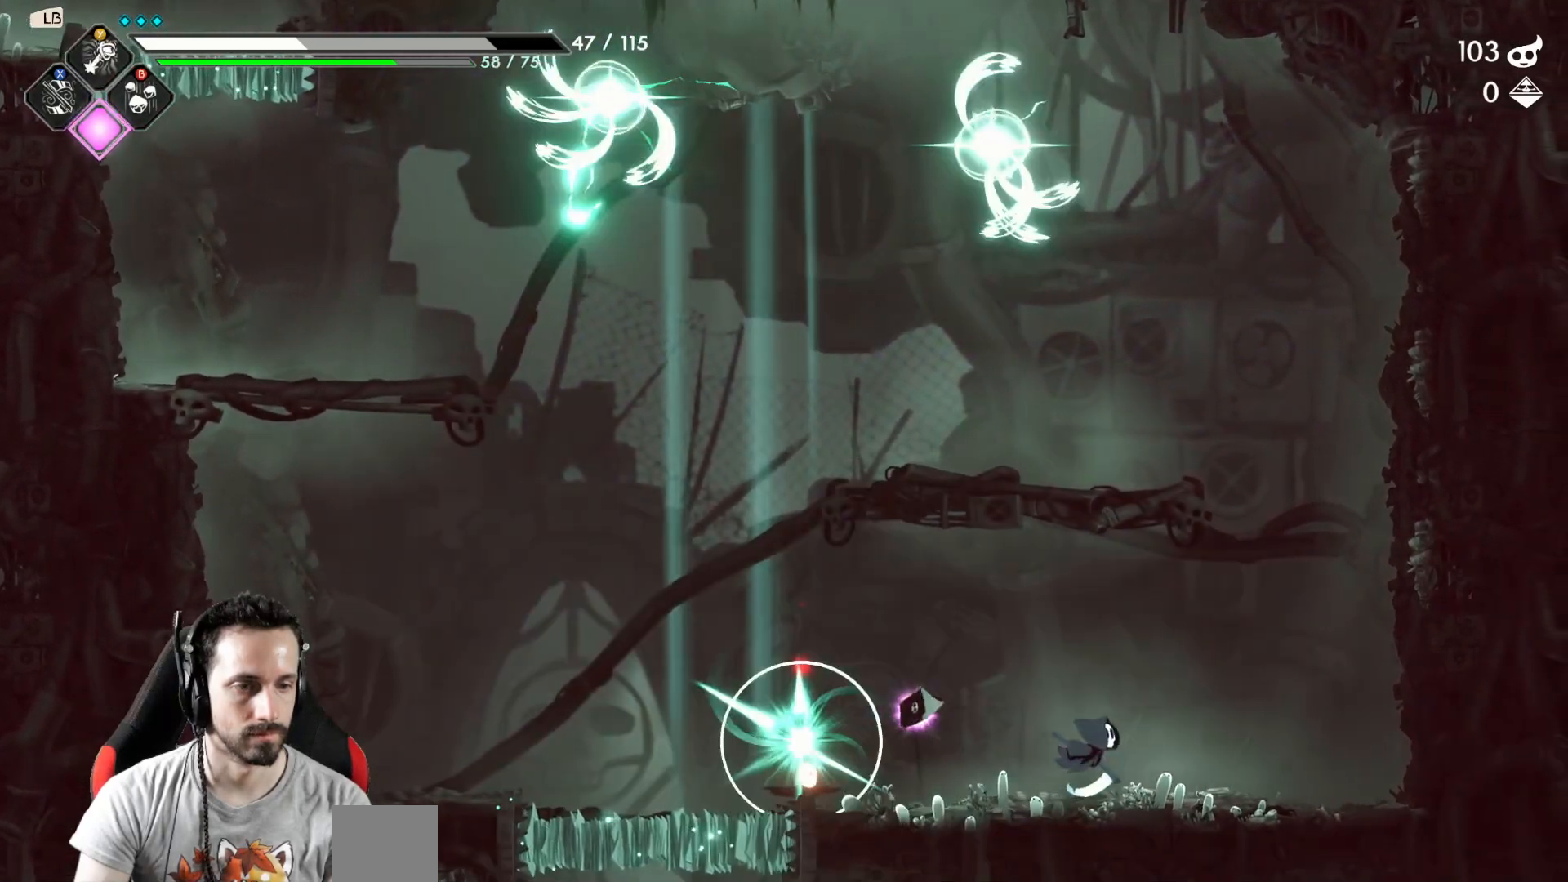
{"buttons": [], "left_stick": "center", "right_stick": "center", "events": [[33, "left_stick", "left"], [100, "Y", "down"], [167, "Y", "up"], [167, "left_stick", "center"], [250, "Y", "down"], [317, "Y", "up"], [400, "Y", "down"], [467, "Y", "up"]]}
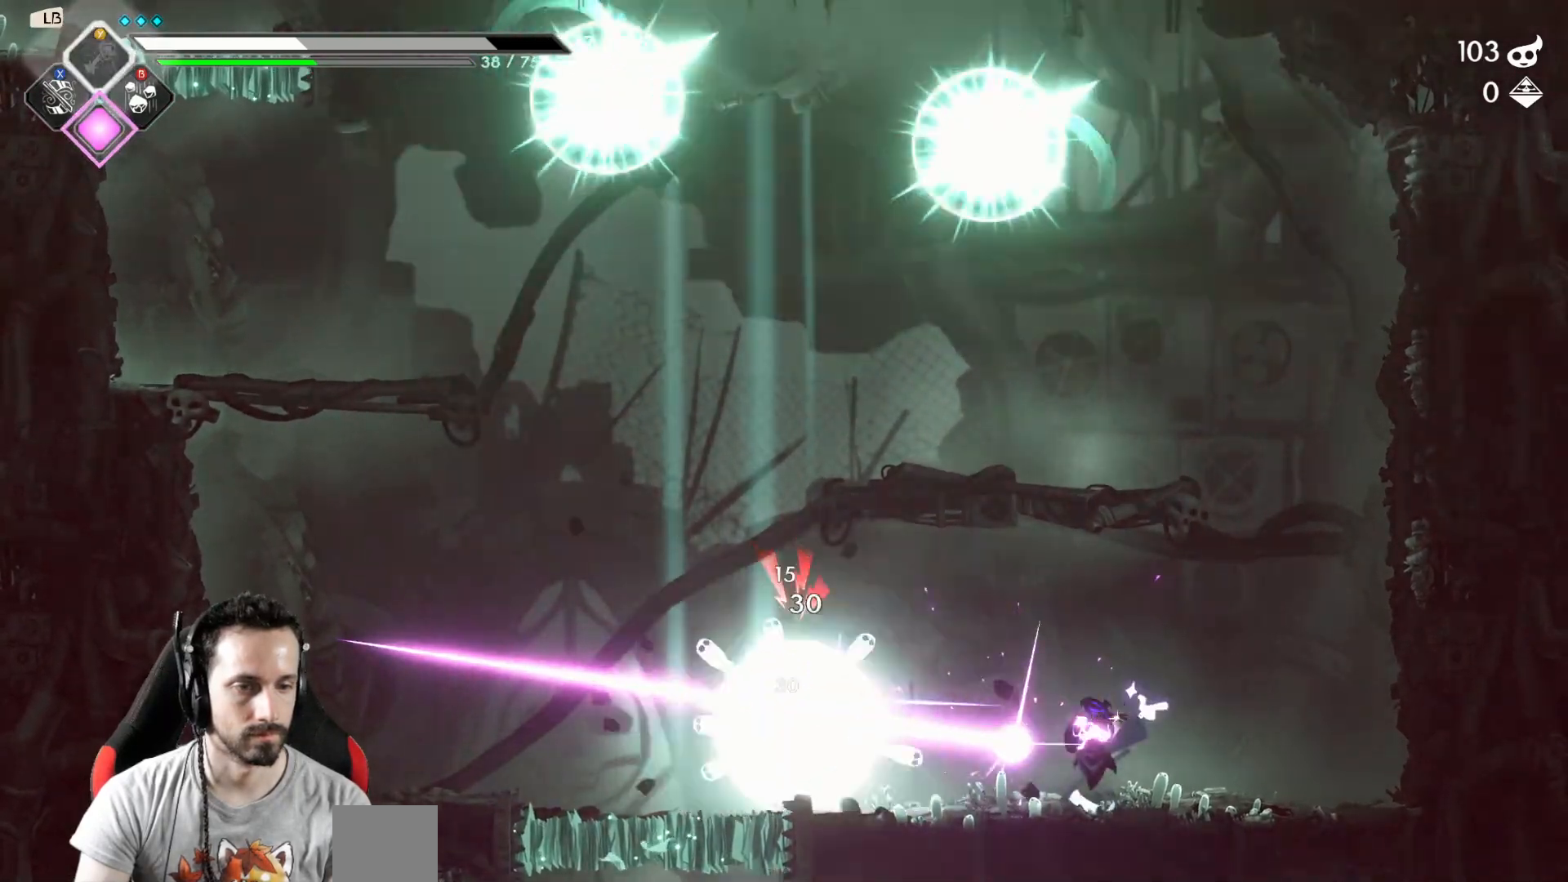
{"buttons": ["X"], "left_stick": "up", "right_stick": "center", "events": [[217, "left_stick", "up"], [267, "A", "down"], [367, "X", "down"], [417, "A", "up"]]}
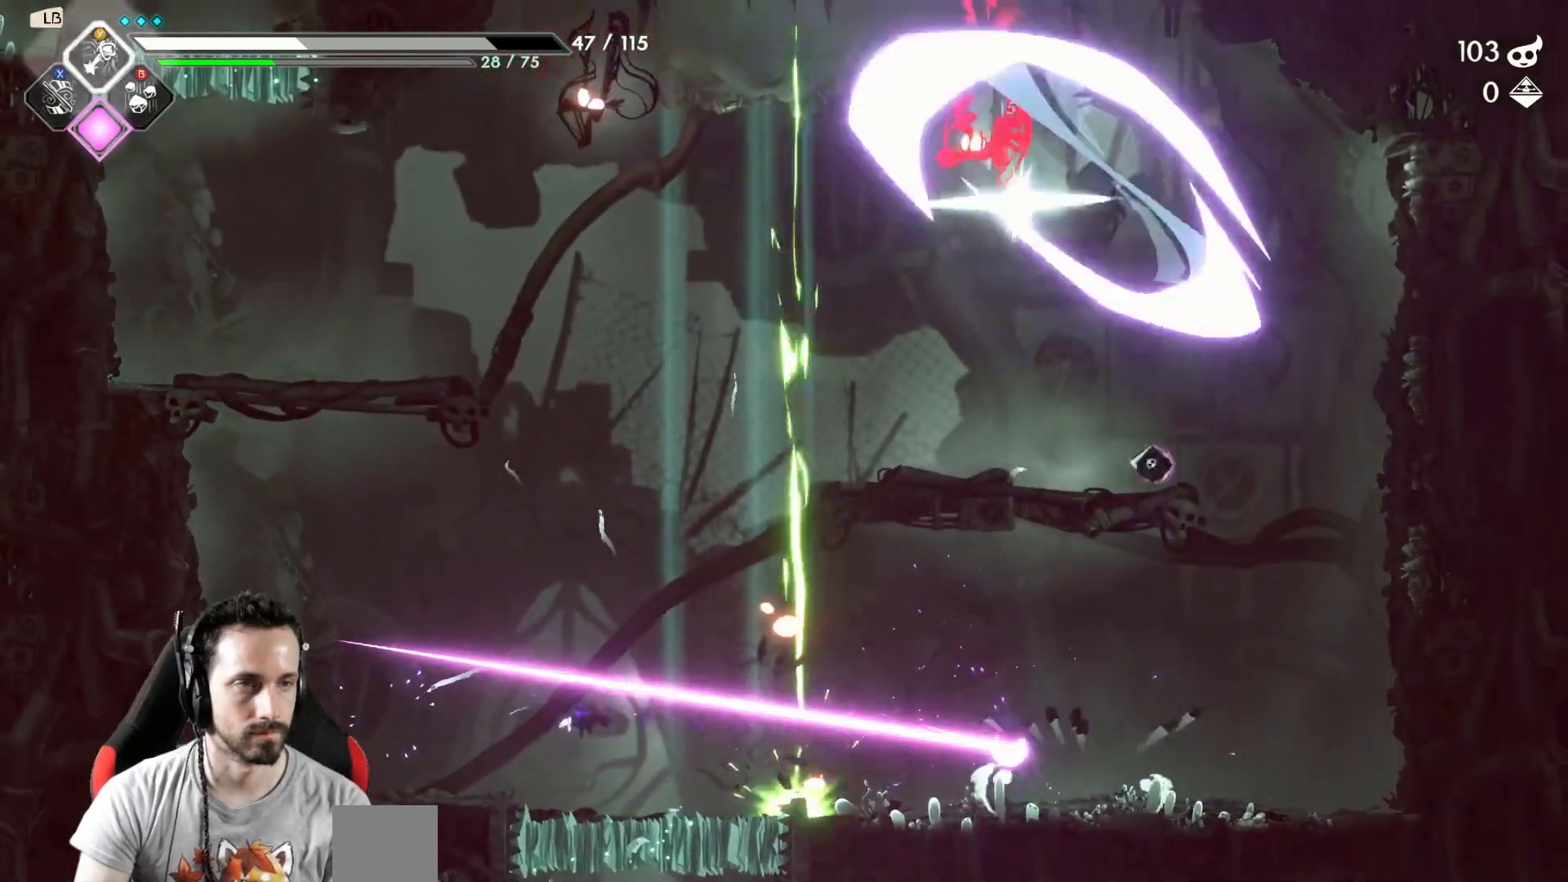
{"buttons": [], "left_stick": "left", "right_stick": "center", "events": [[33, "X", "up"], [33, "left_stick", "left"], [367, "X", "down"], [467, "X", "up"]]}
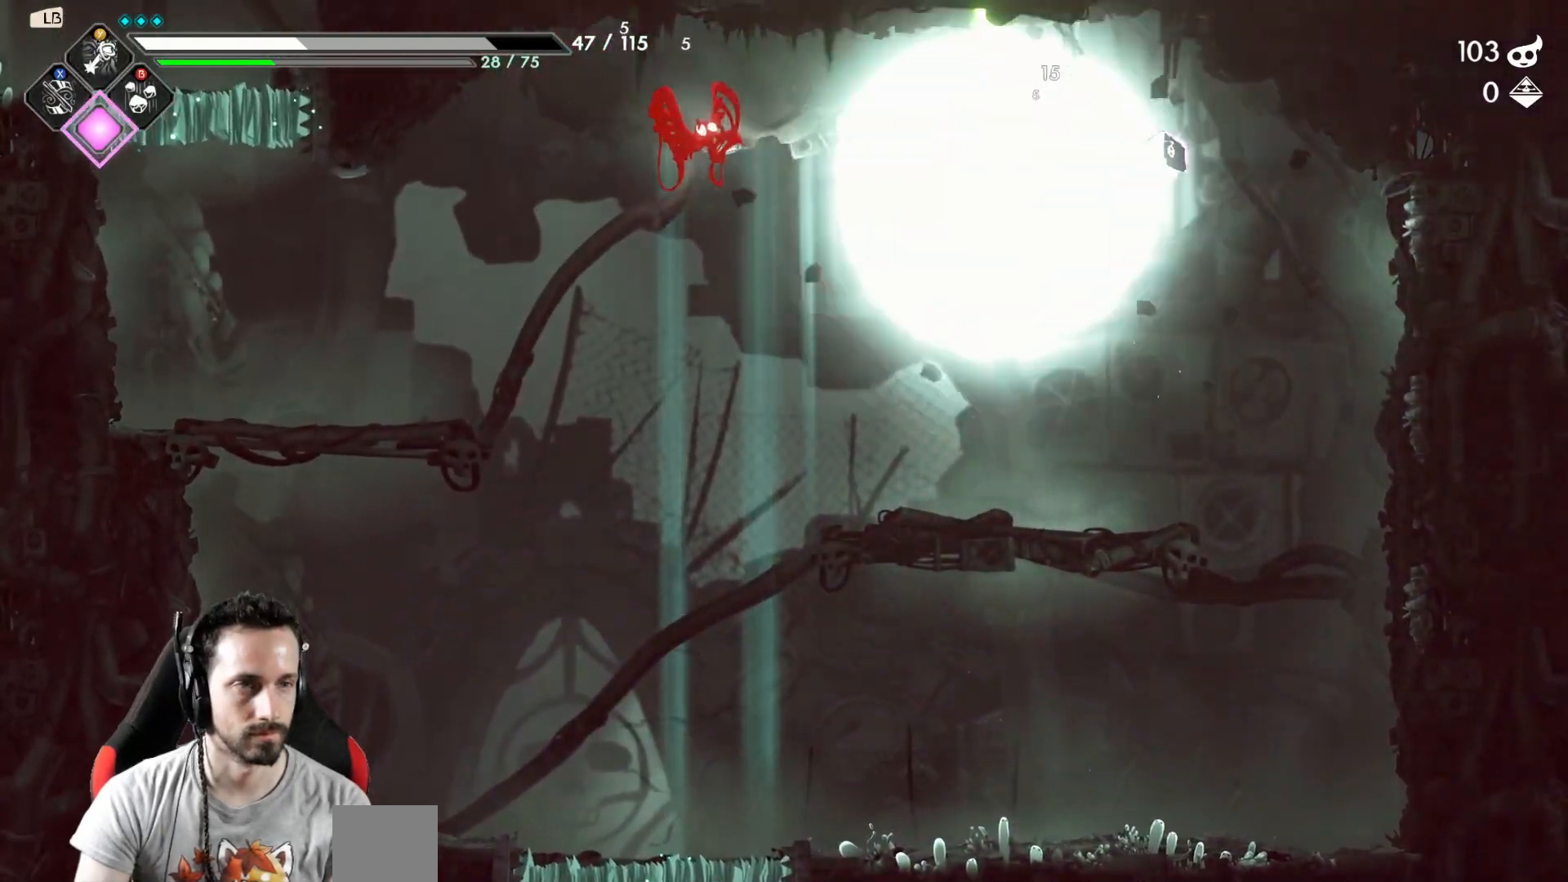
{"buttons": [], "left_stick": "left", "right_stick": "center", "events": [[267, "X", "down"], [383, "X", "up"]]}
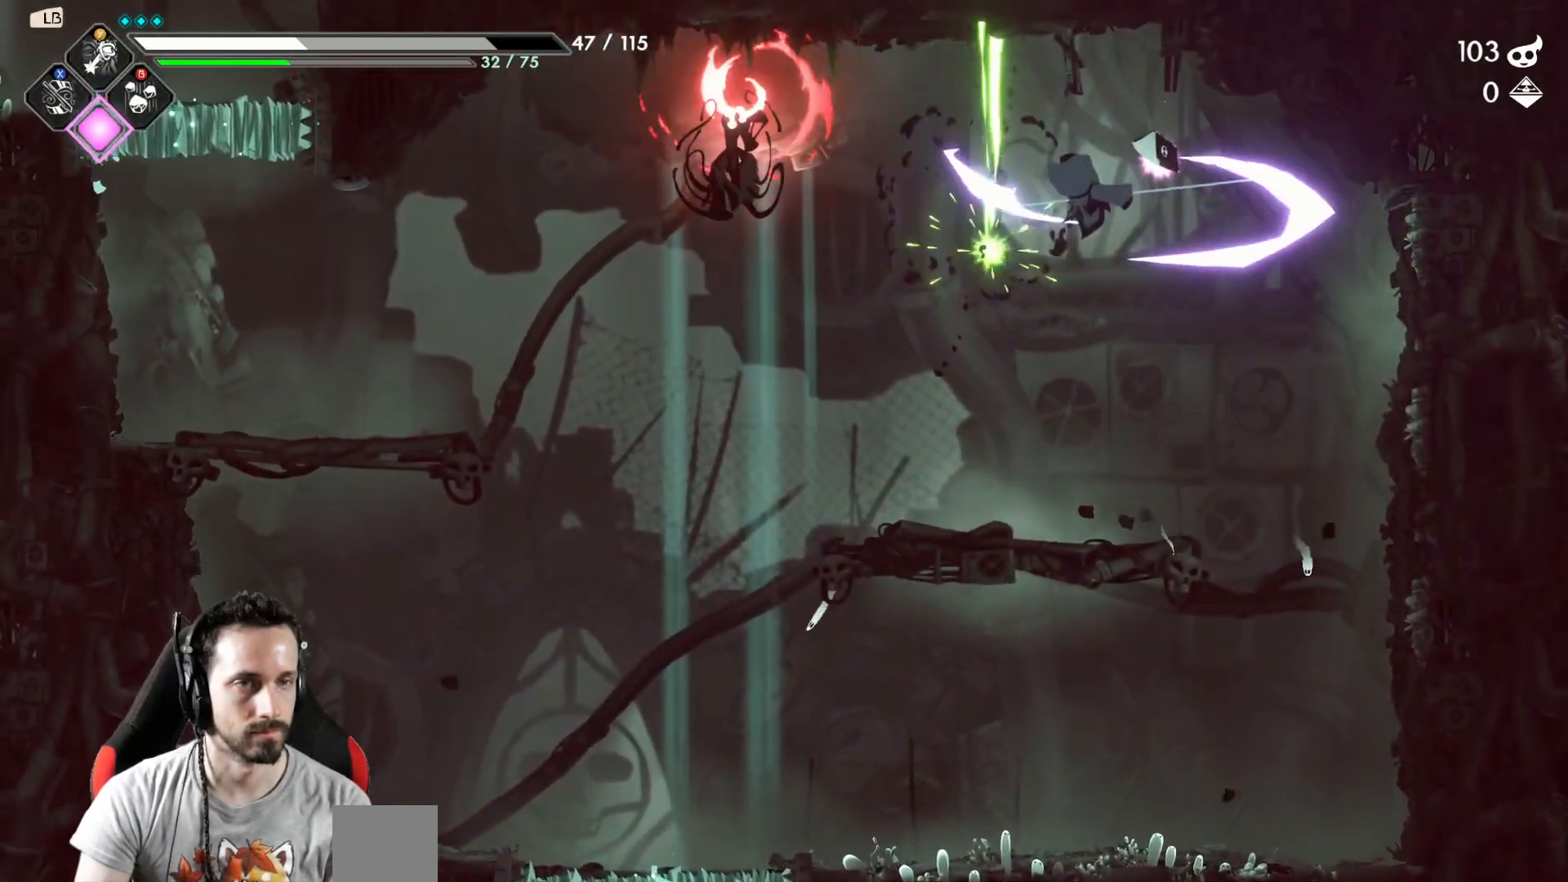
{"buttons": [], "left_stick": "left", "right_stick": "center", "events": [[200, "X", "down"], [317, "X", "up"]]}
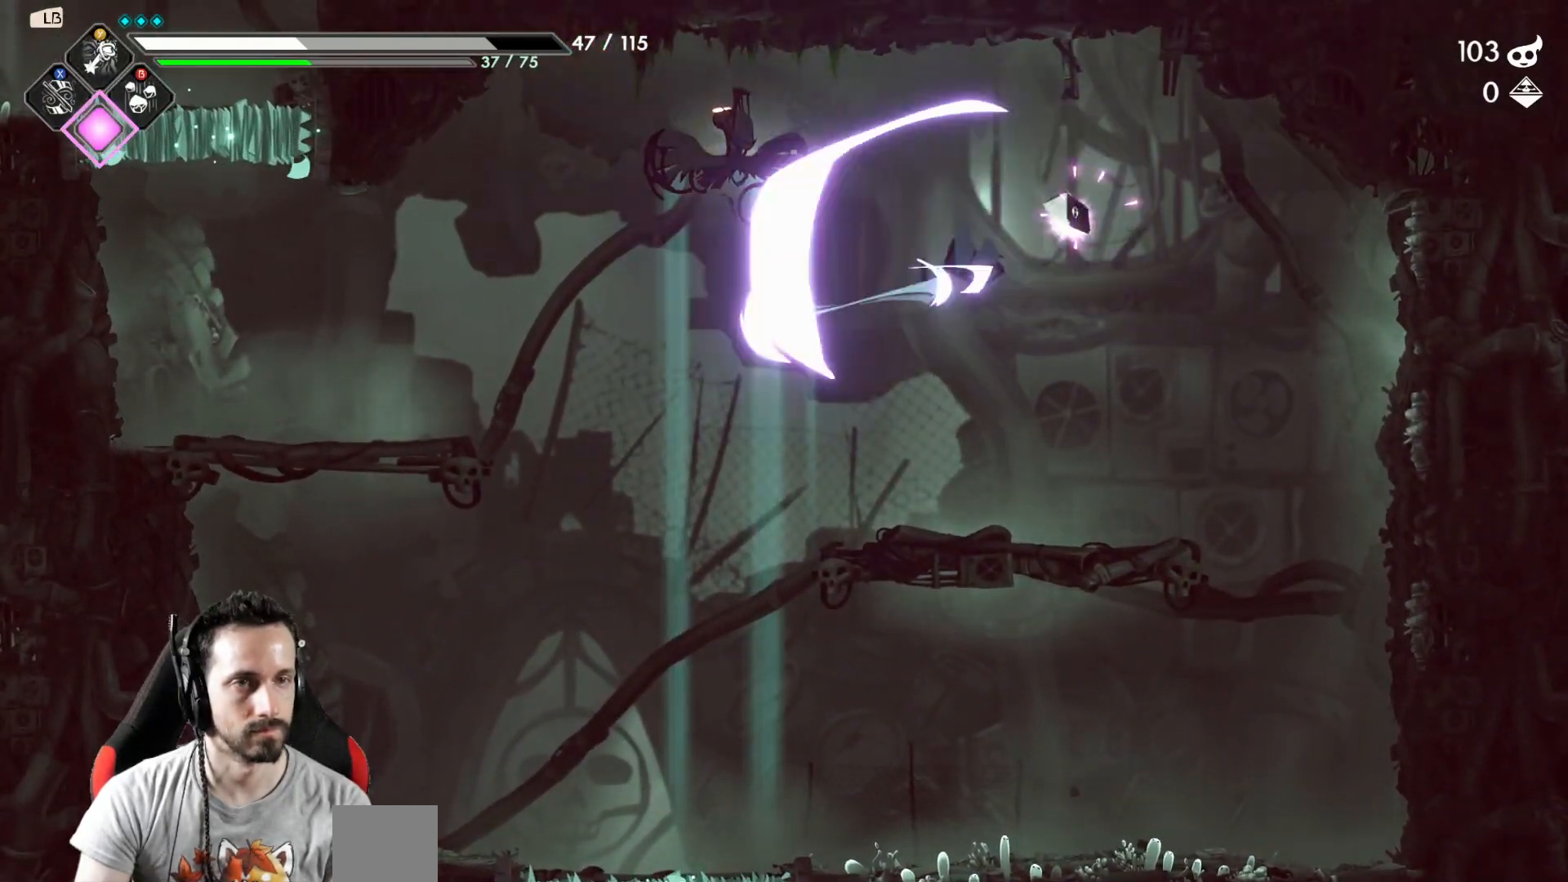
{"buttons": [], "left_stick": "left", "right_stick": "center", "events": [[67, "X", "down"], [167, "X", "up"]]}
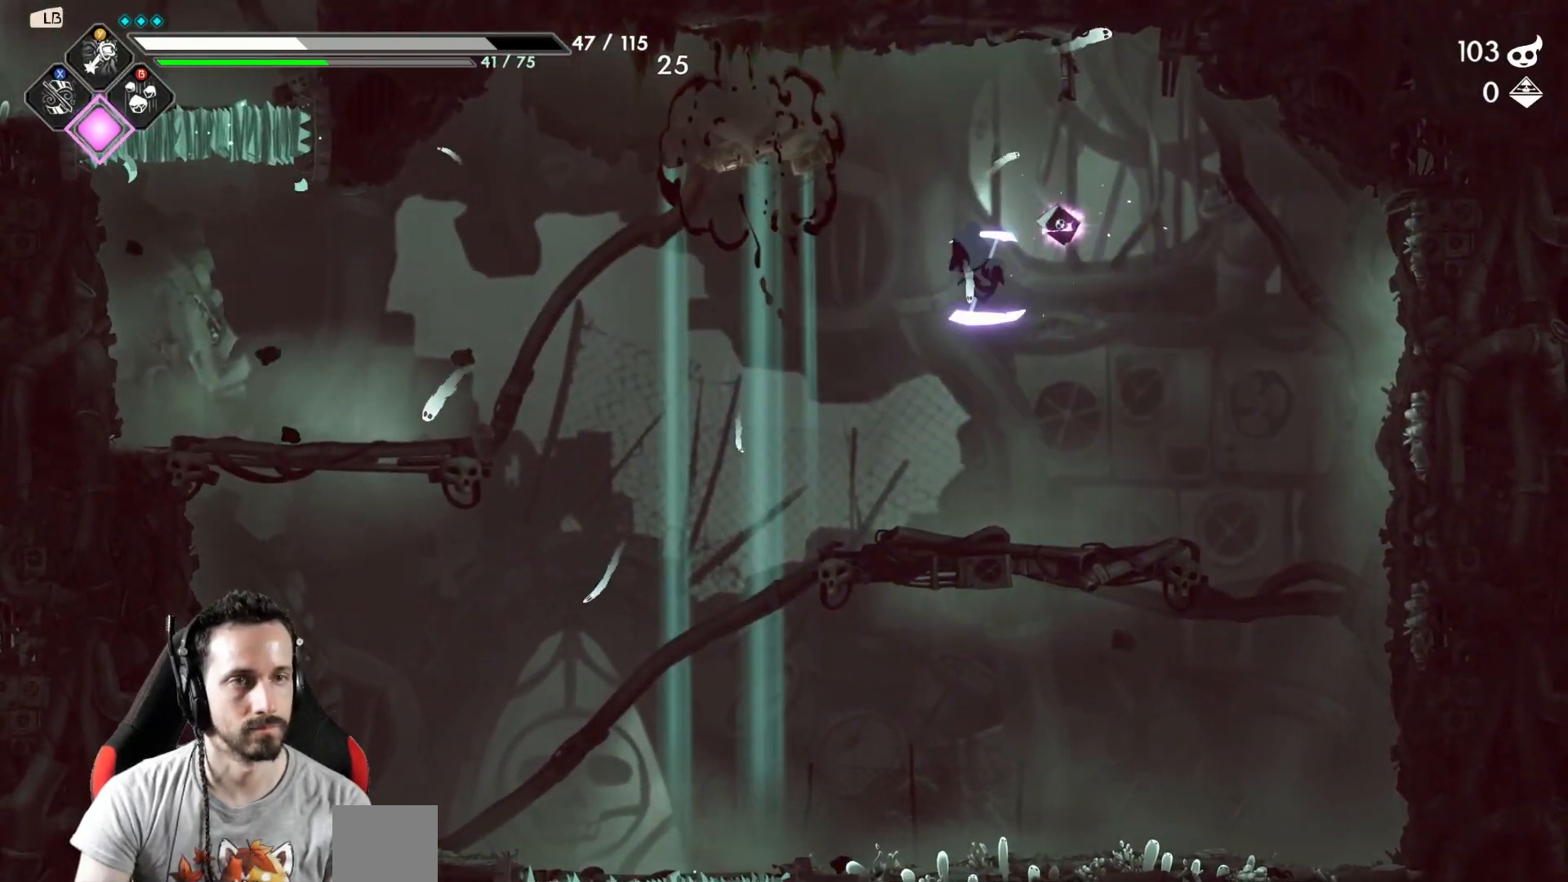
{"buttons": [], "left_stick": "center", "right_stick": "center", "events": [[117, "left_stick", "center"]]}
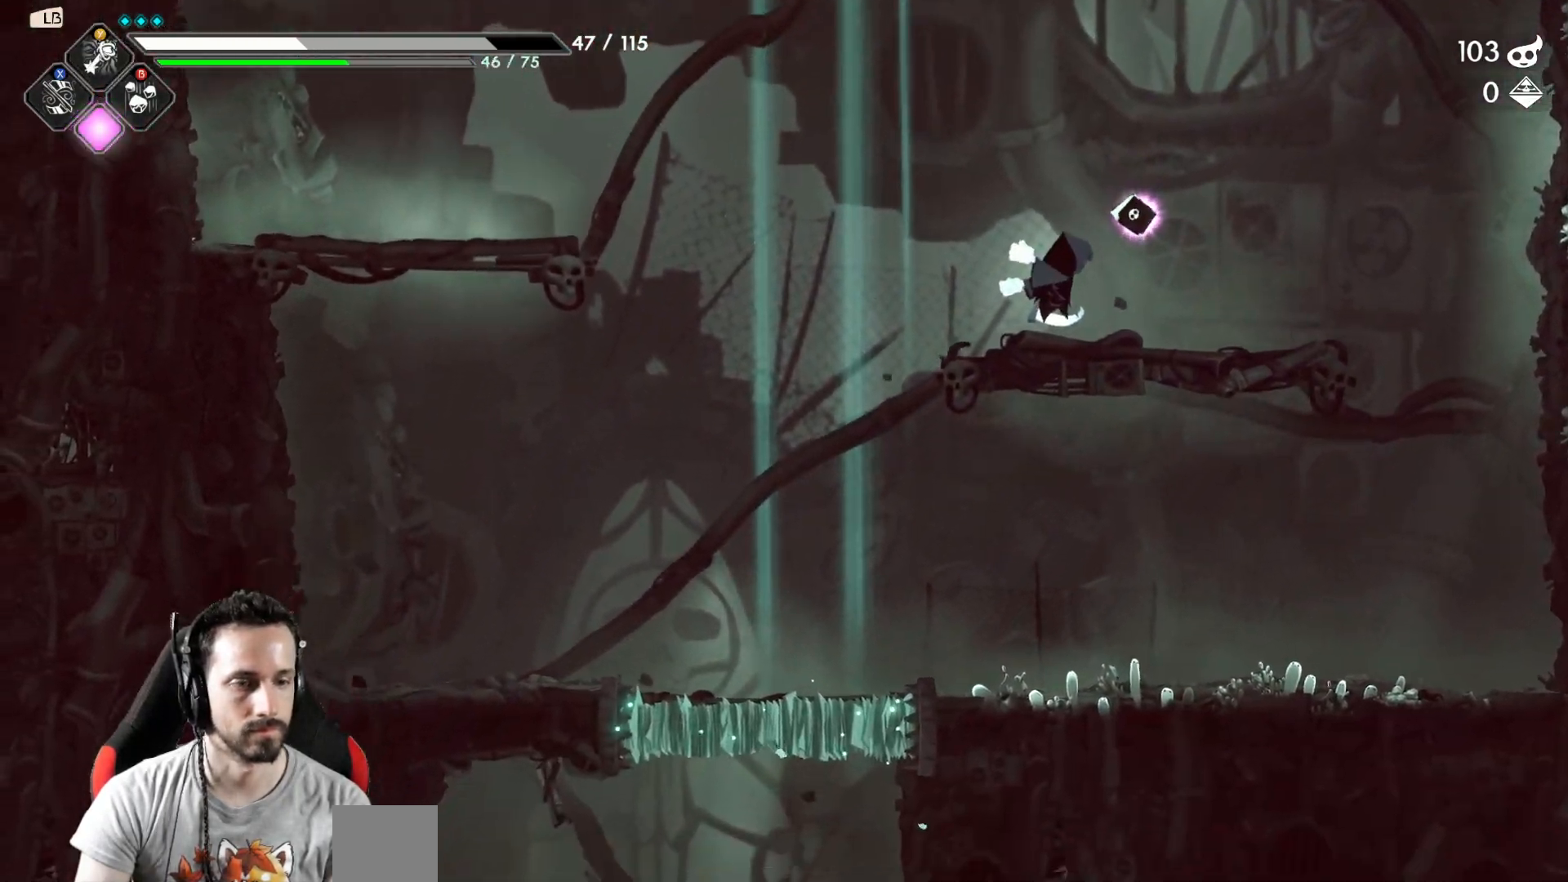
{"buttons": [], "left_stick": "left", "right_stick": "center", "events": [[317, "left_stick", "left"]]}
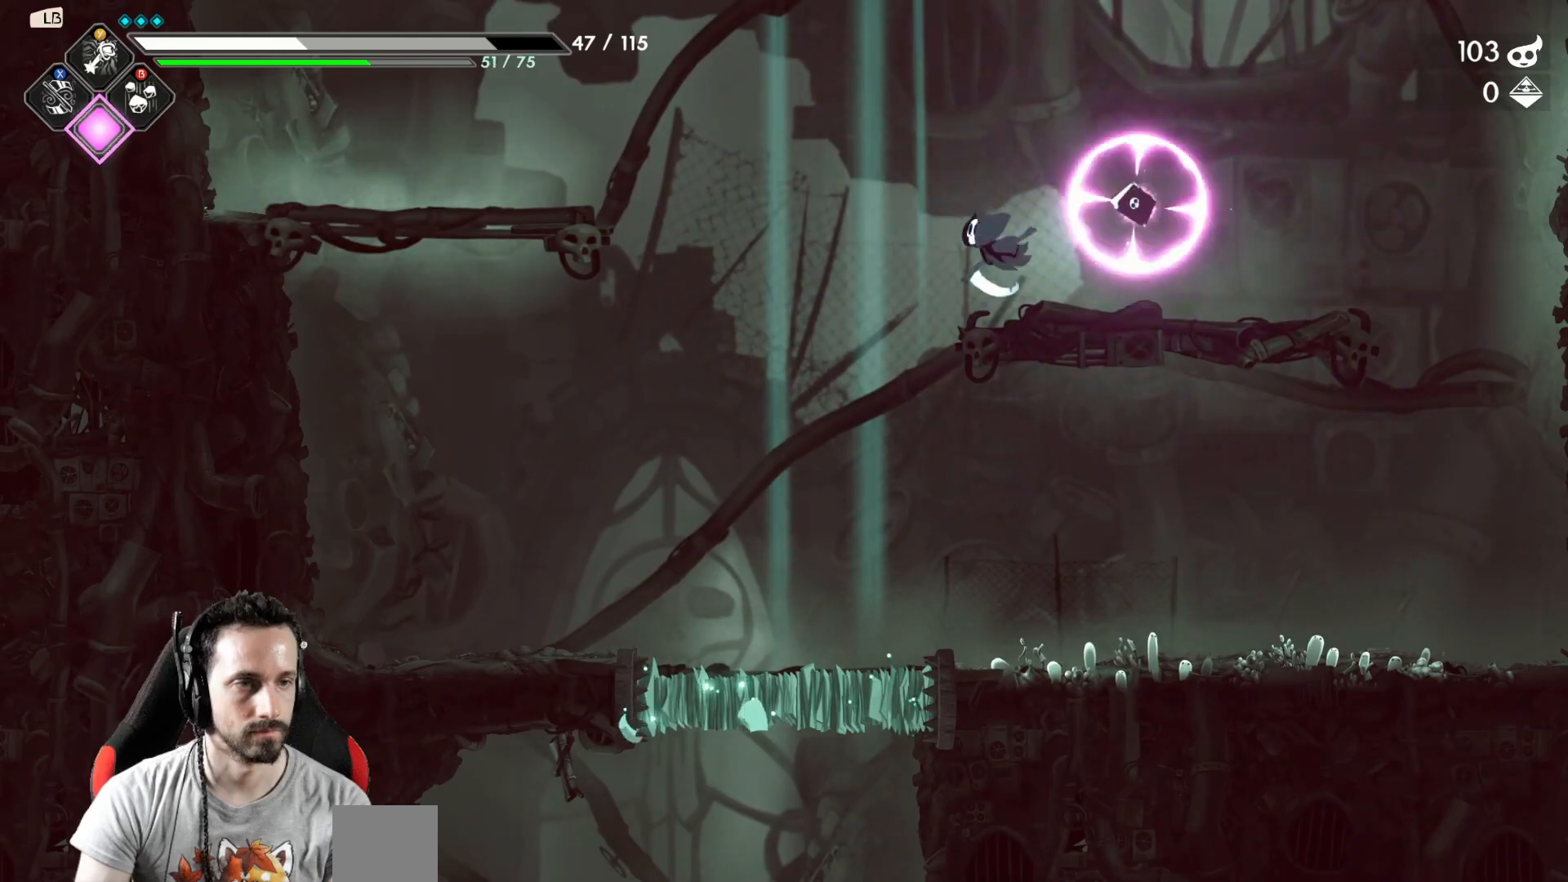
{"buttons": [], "left_stick": "center", "right_stick": "center", "events": [[367, "left_stick", "center"]]}
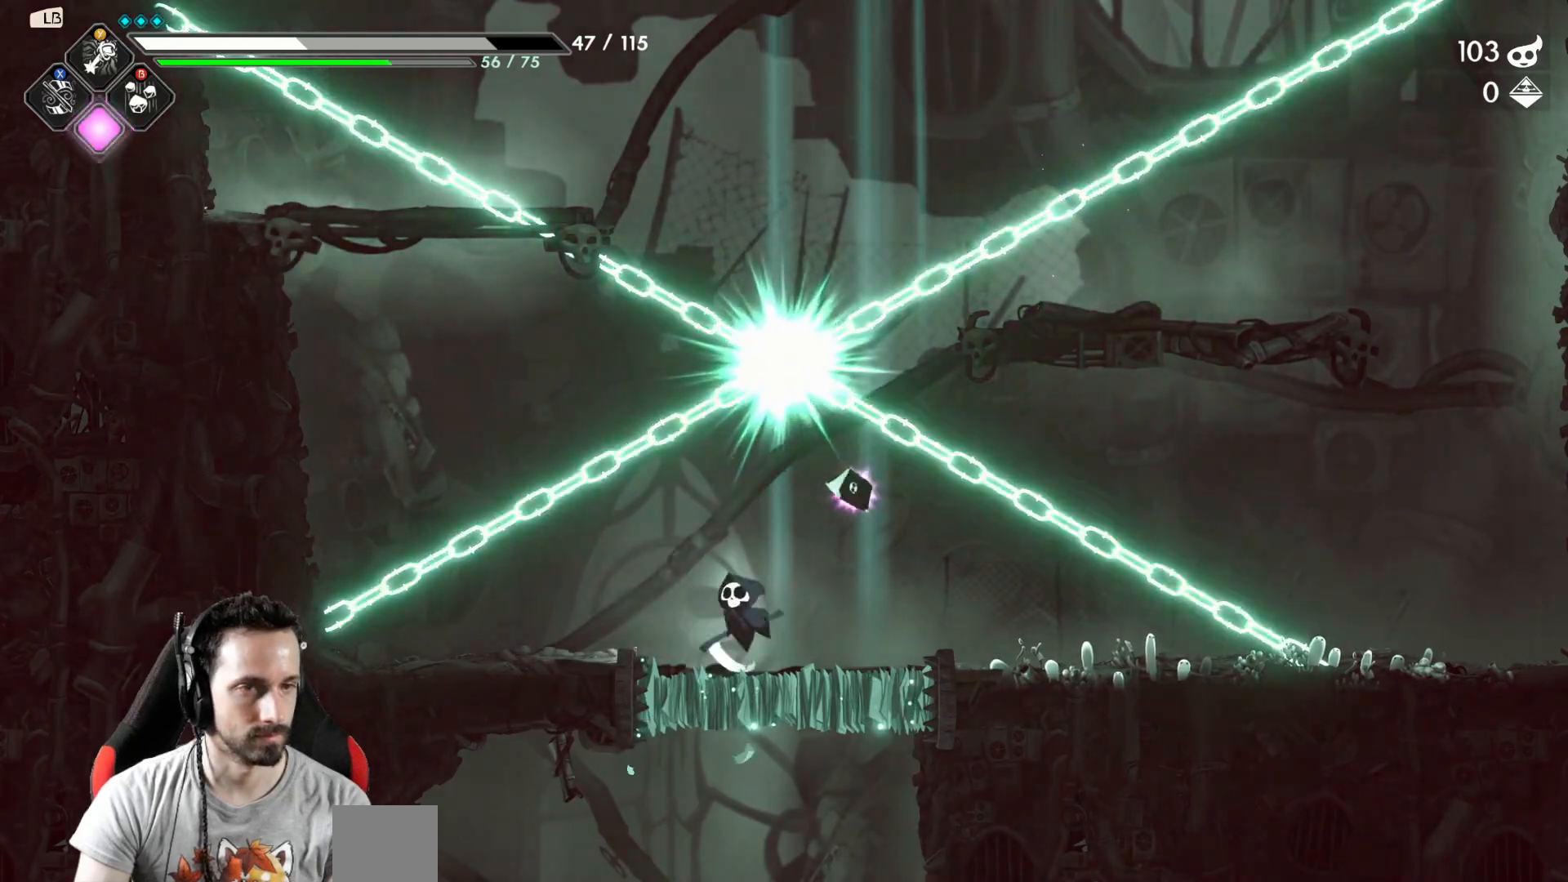
{"buttons": [], "left_stick": "center", "right_stick": "center", "events": [[100, "left_stick", "left"], [233, "left_stick", "up"], [267, "A", "down"], [283, "X", "down"], [300, "A", "up"], [400, "X", "up"], [433, "left_stick", "center"]]}
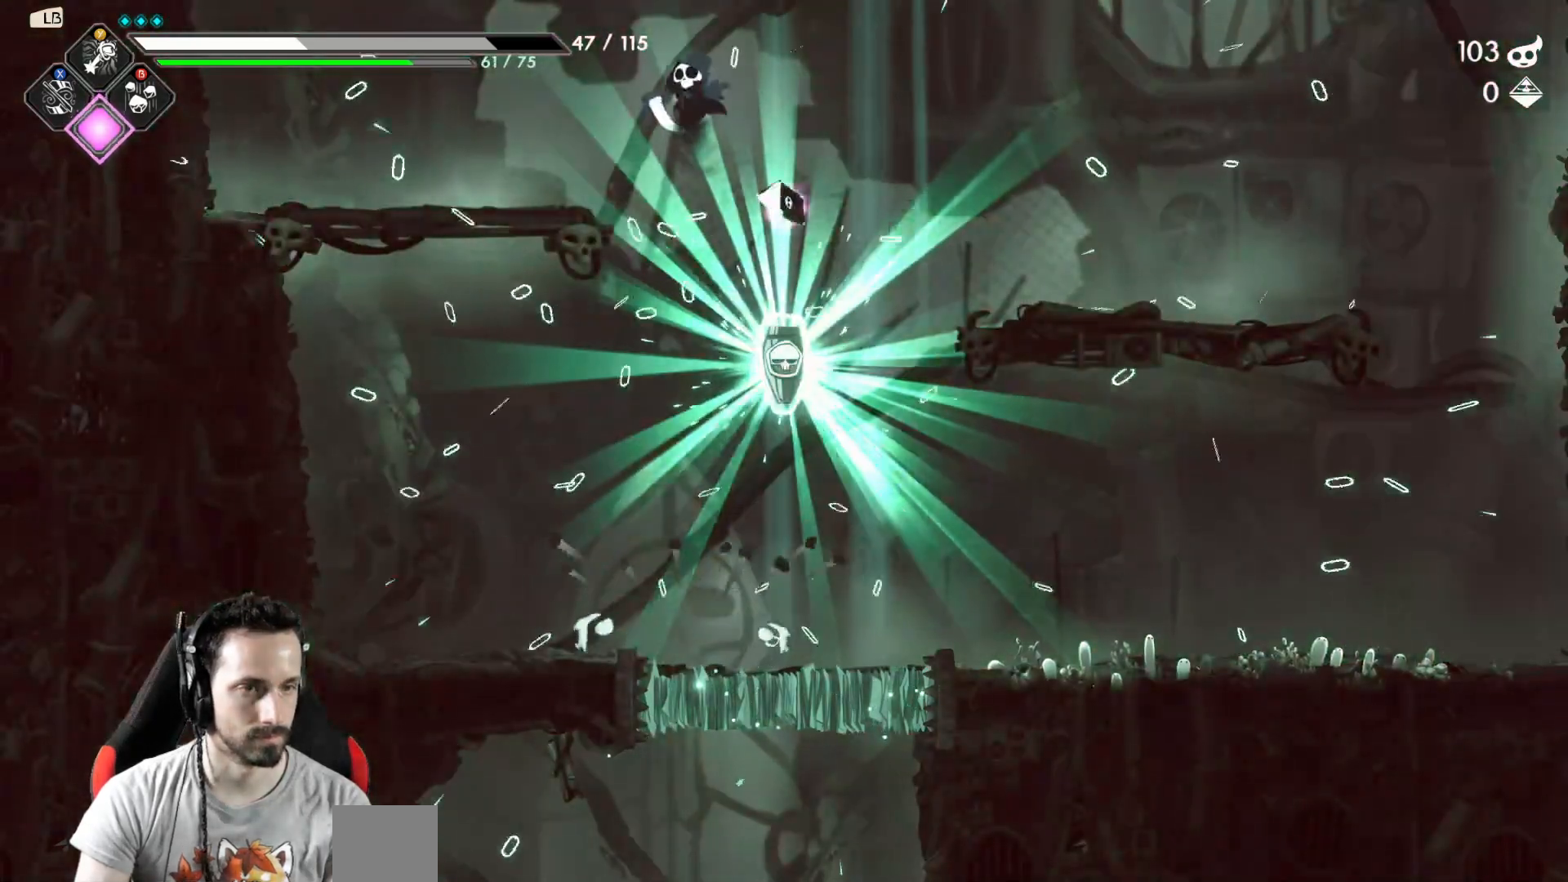
{"buttons": [], "left_stick": "center", "right_stick": "center", "events": [[317, "left_stick", "right"], [467, "left_stick", "center"]]}
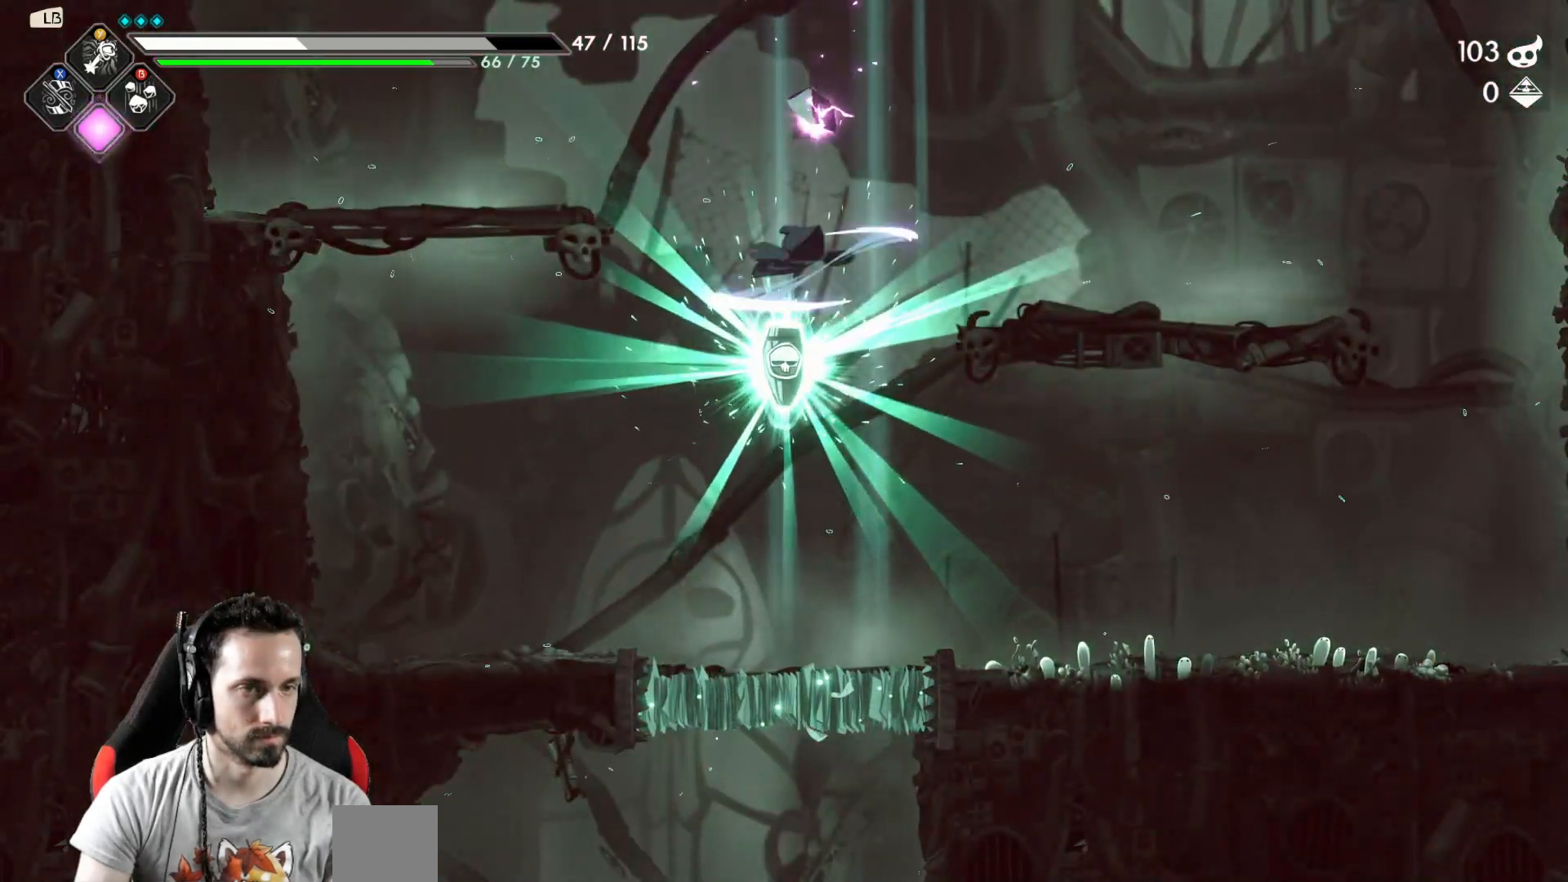
{"buttons": [], "left_stick": "left", "right_stick": "center", "events": [[17, "X", "down"], [117, "X", "up"], [500, "left_stick", "left"]]}
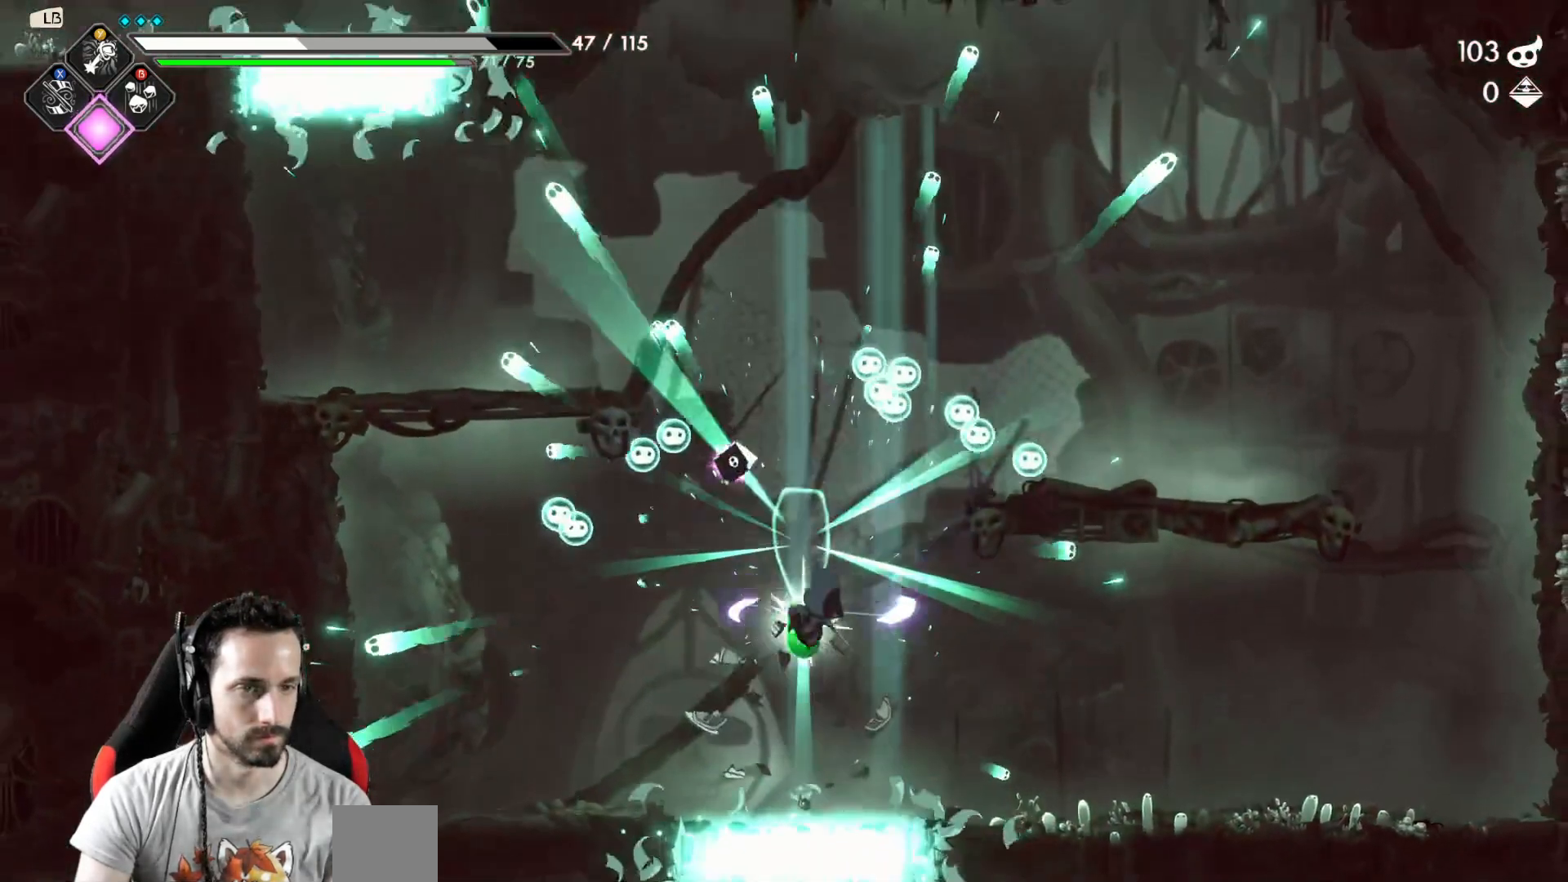
{"buttons": [], "left_stick": "center", "right_stick": "center", "events": [[233, "left_stick", "center"]]}